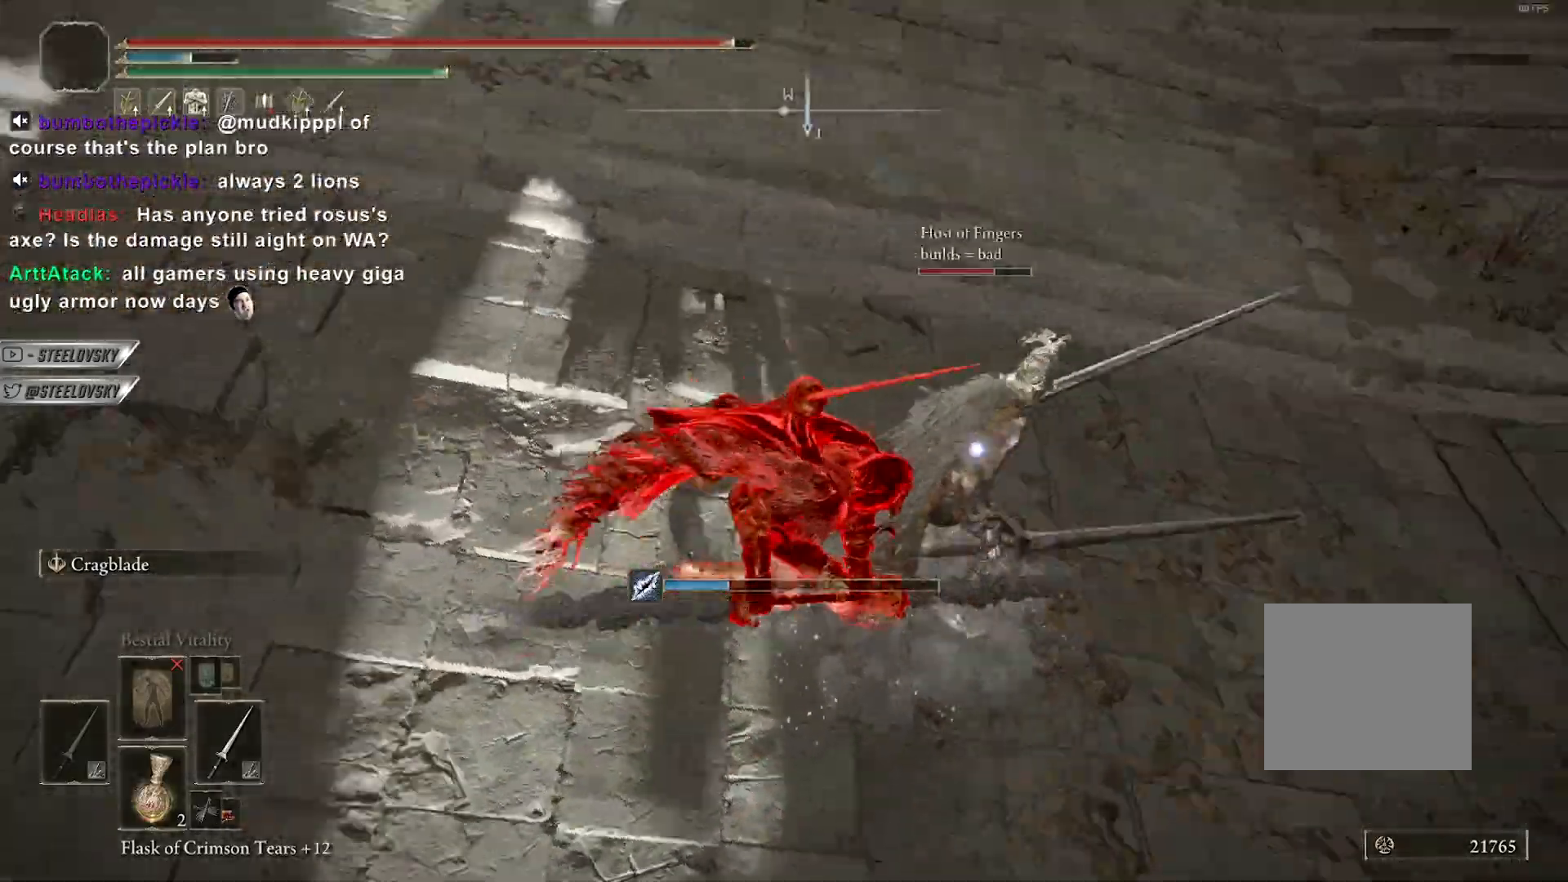
Gameplay with a controller (PlayStation layout); each line is a JSON object with the inputs held at the frame after it. "events" lists button and stick changes between this image and that frame as [ms after this image, input, new state], when the widget could be followed in between. Not read: TOUCHPAD other_buttons.
{"buttons": [], "left_stick": "up", "right_stick": "center", "events": [[117, "left_stick", "right"], [250, "left_stick", "up-right"], [467, "left_stick", "up"]]}
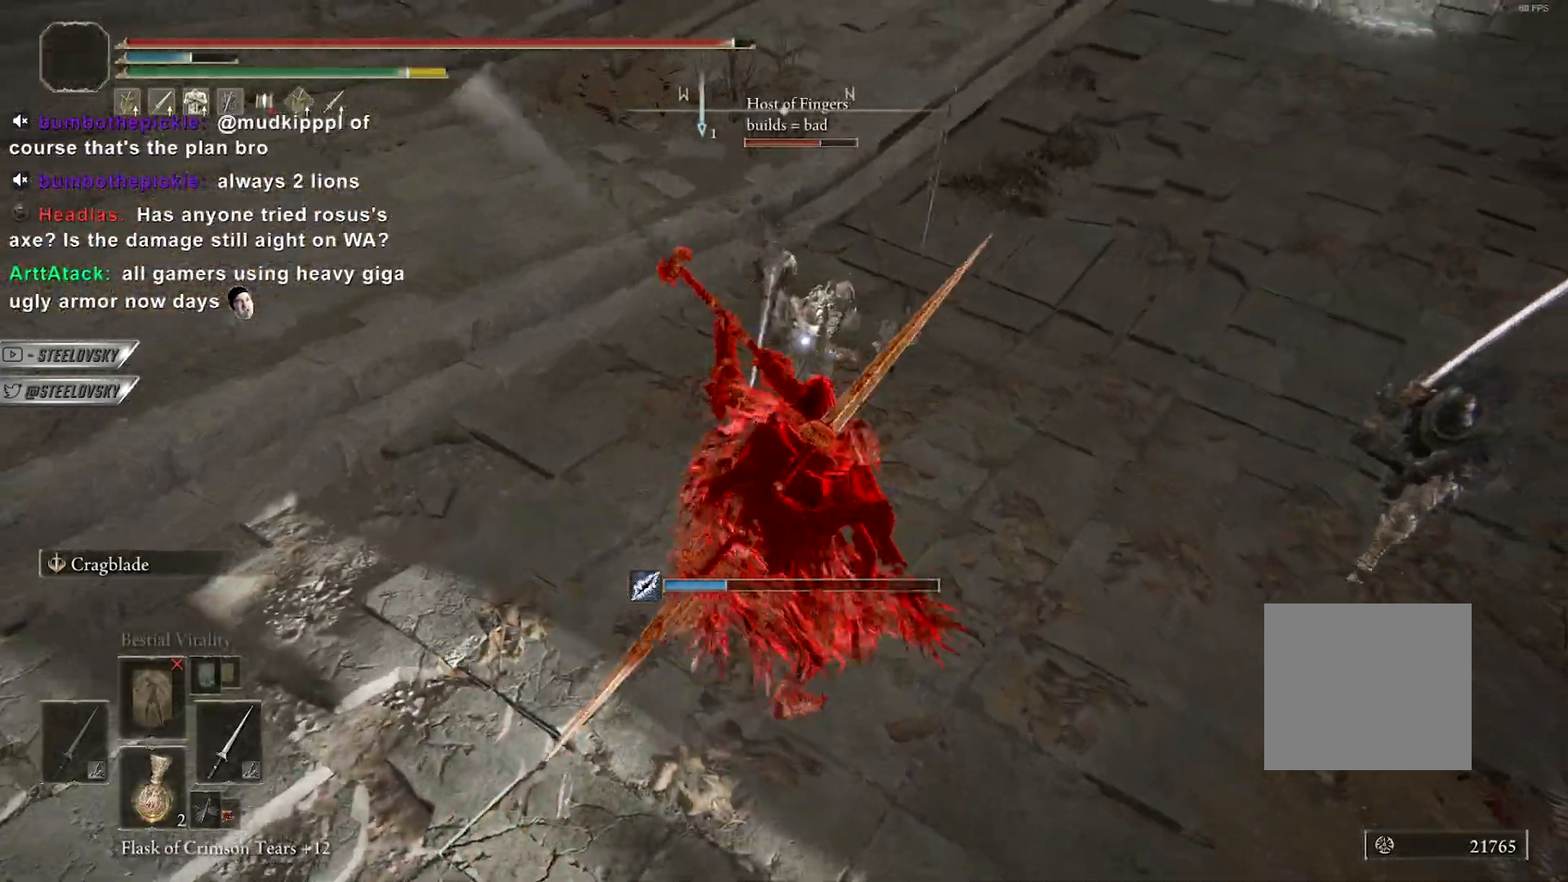
{"buttons": [], "left_stick": "right", "right_stick": "center", "events": [[33, "R3", "down"], [83, "left_stick", "left"], [133, "R3", "up"], [233, "CIRCLE", "down"], [250, "left_stick", "center"], [300, "left_stick", "right"], [400, "CIRCLE", "up"]]}
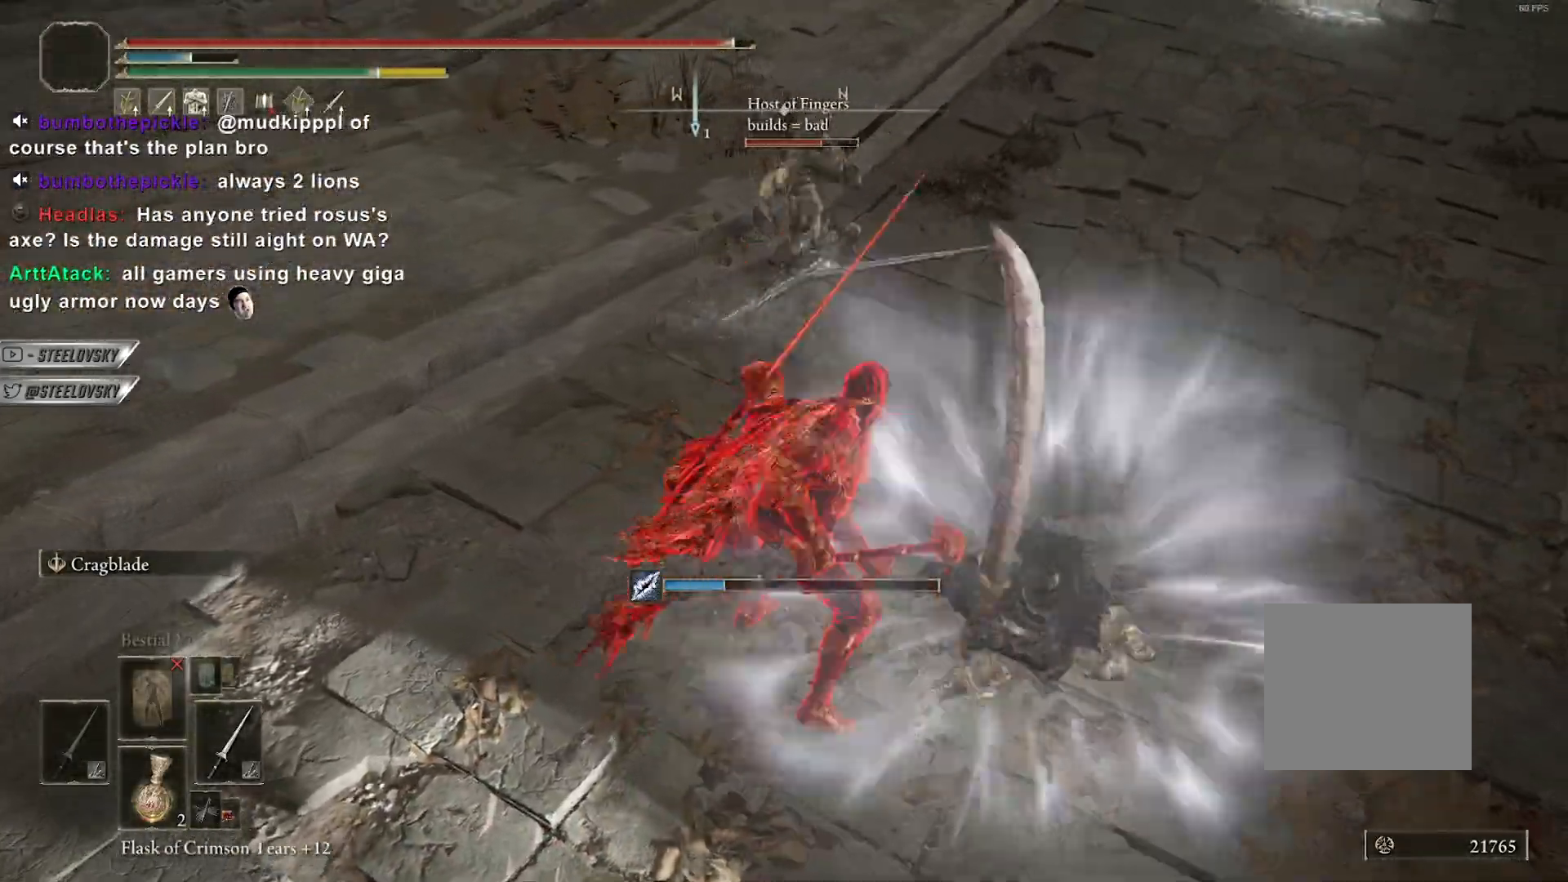
{"buttons": ["CIRCLE"], "left_stick": "right", "right_stick": "center", "events": [[500, "CIRCLE", "down"]]}
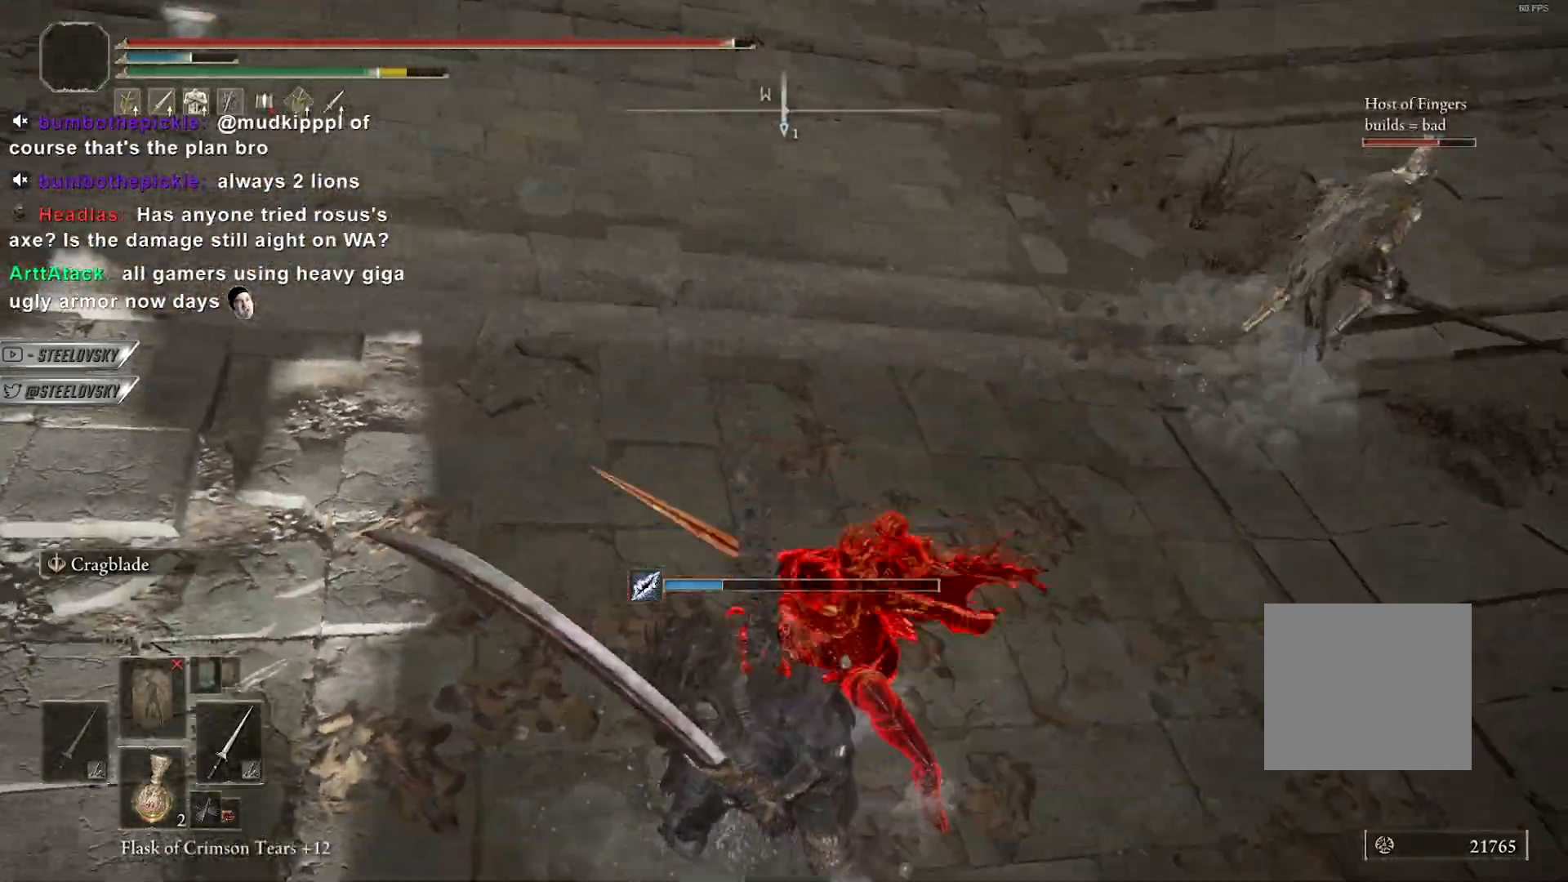
{"buttons": [], "left_stick": "down-right", "right_stick": "center", "events": [[50, "left_stick", "down-right"], [117, "CIRCLE", "up"]]}
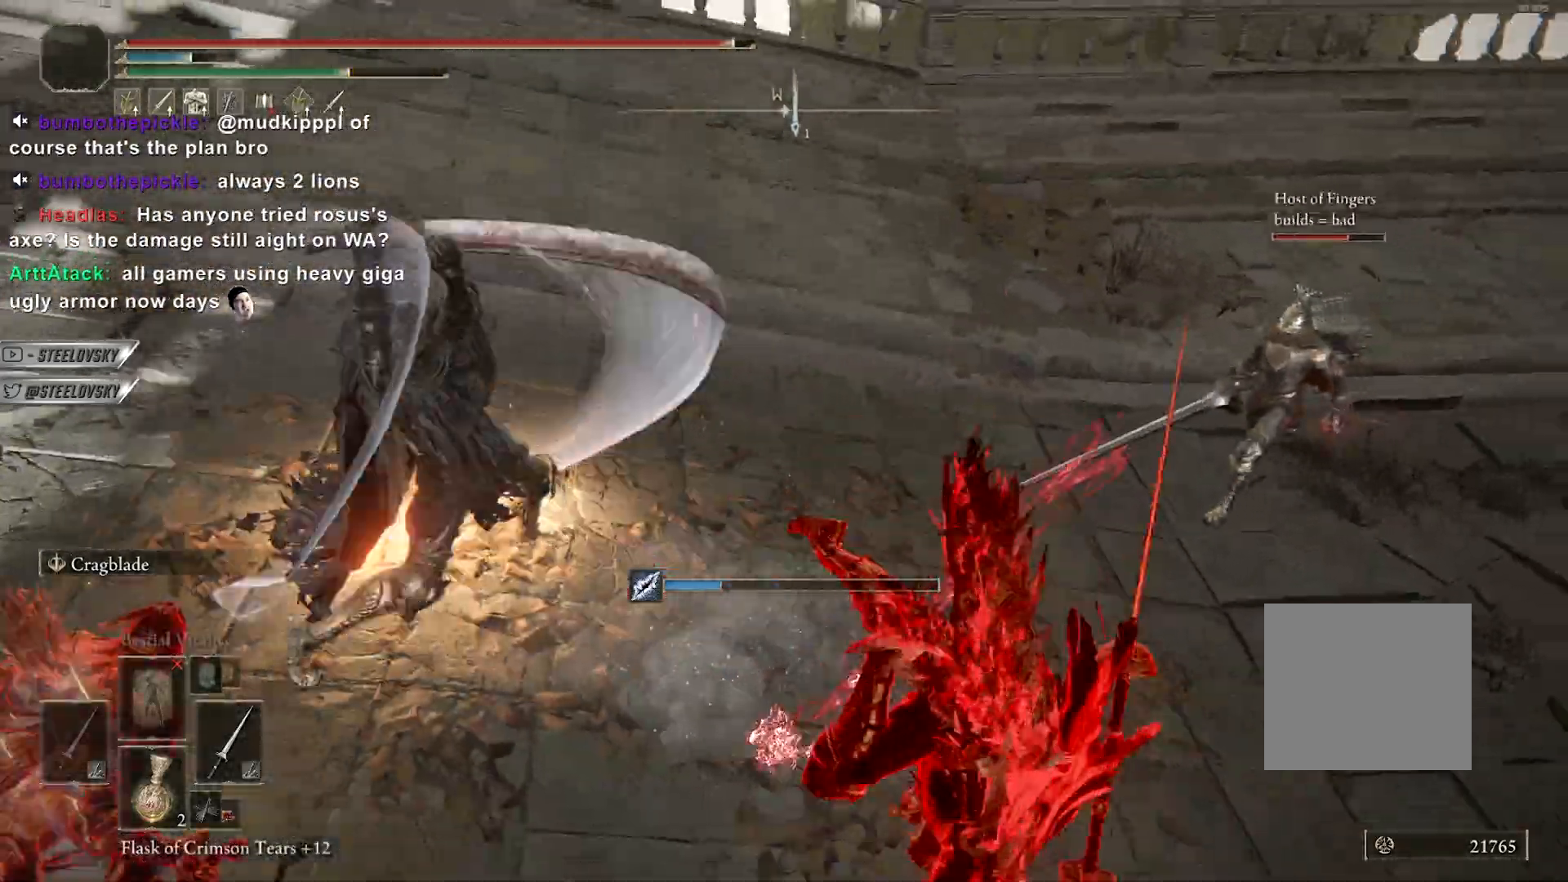
{"buttons": [], "left_stick": "down-right", "right_stick": "center", "events": []}
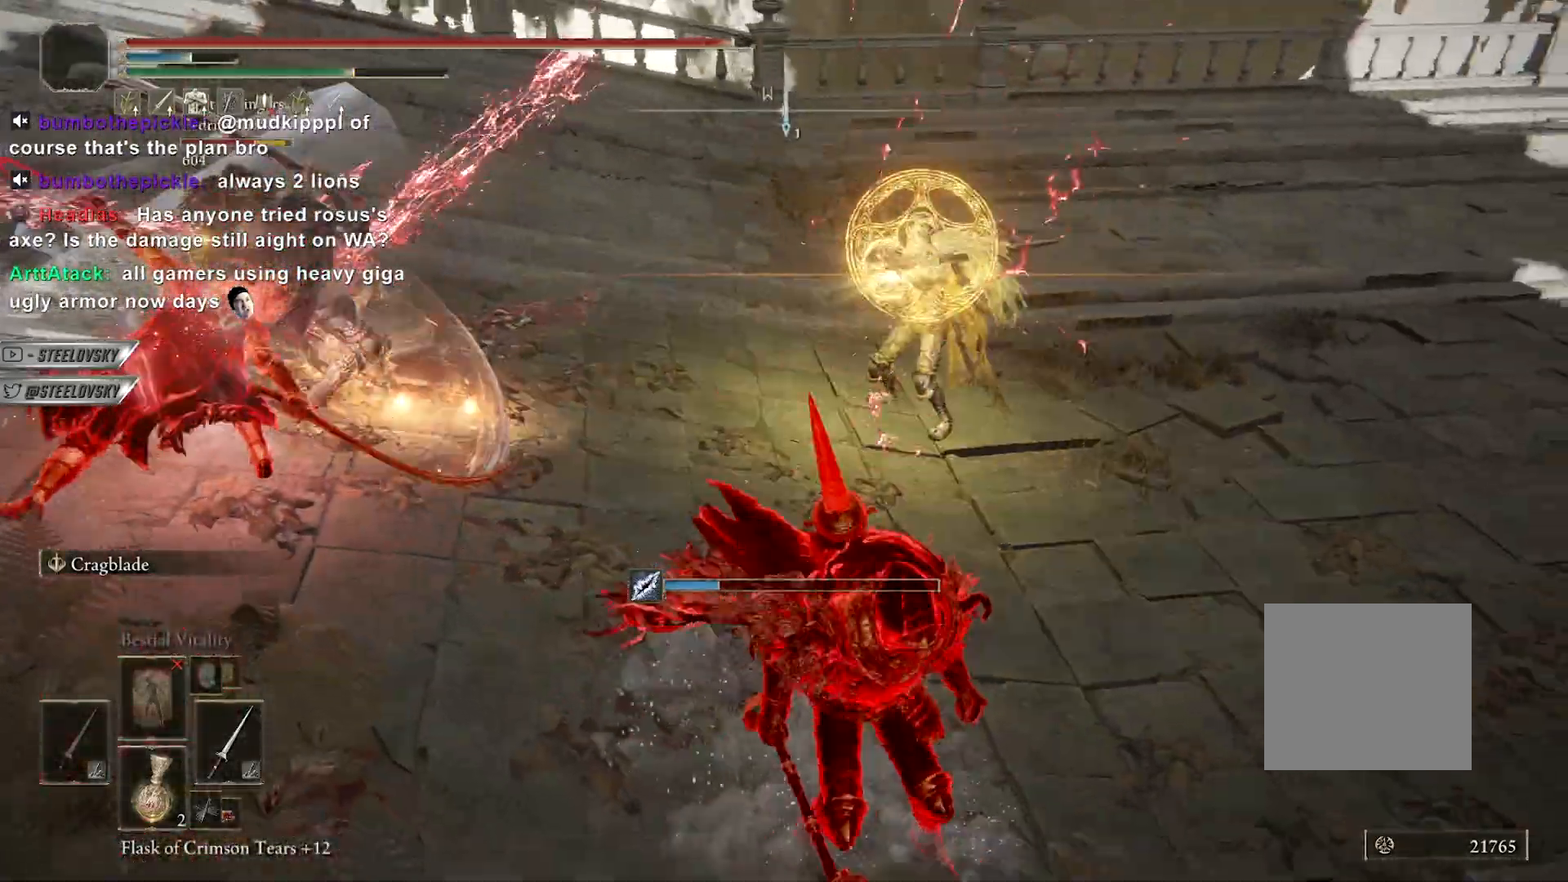
{"buttons": [], "left_stick": "up-right", "right_stick": "center", "events": [[217, "CIRCLE", "down"], [300, "CIRCLE", "up"], [367, "left_stick", "up-right"]]}
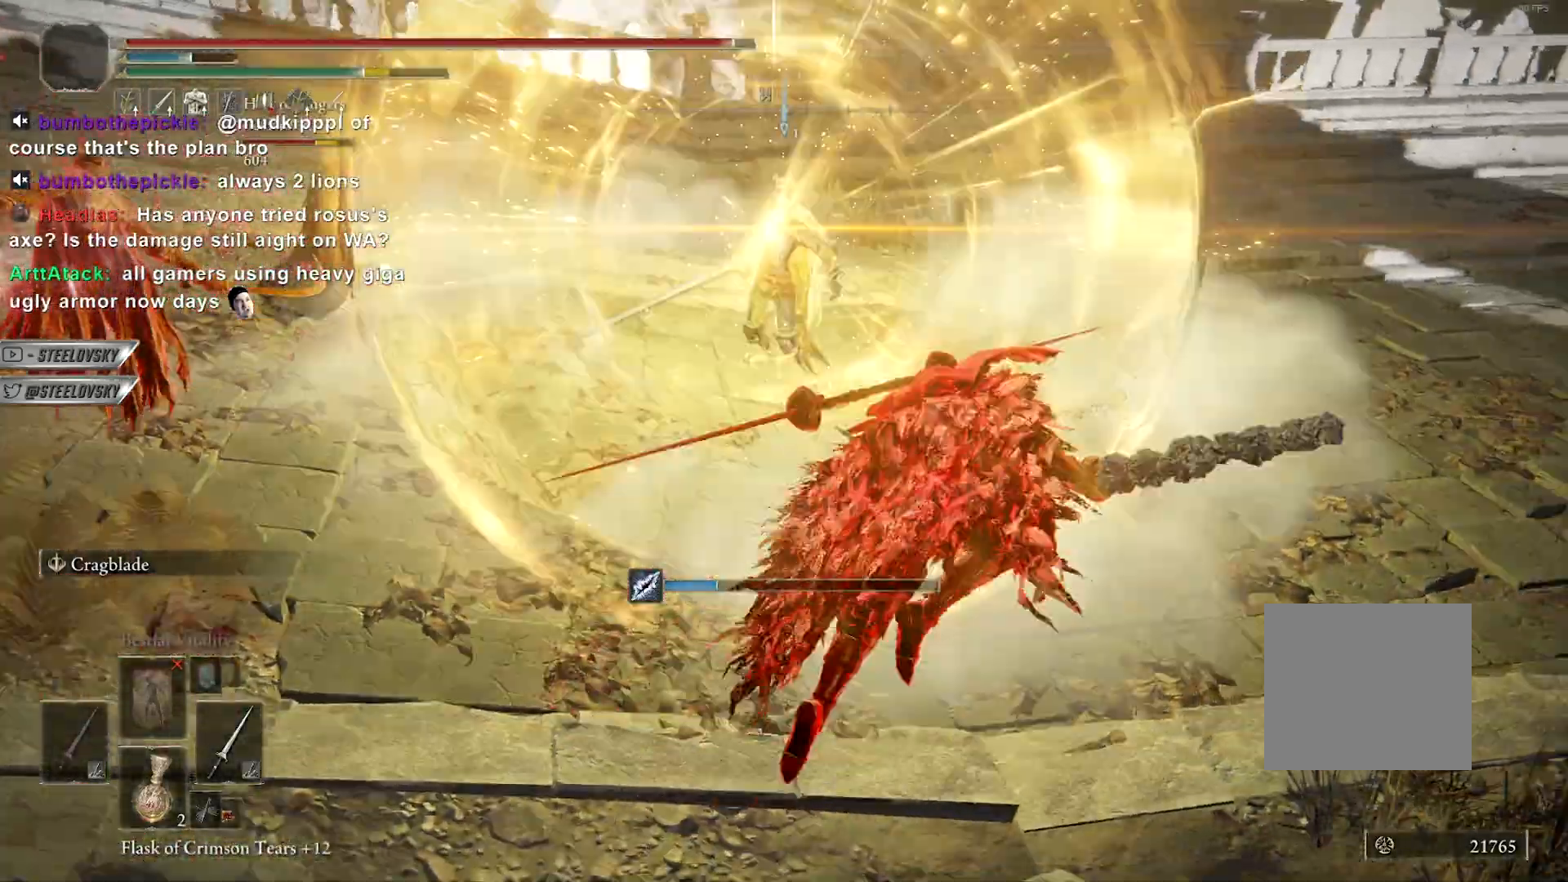
{"buttons": [], "left_stick": "up-right", "right_stick": "center", "events": [[300, "R3", "down"], [417, "R3", "up"]]}
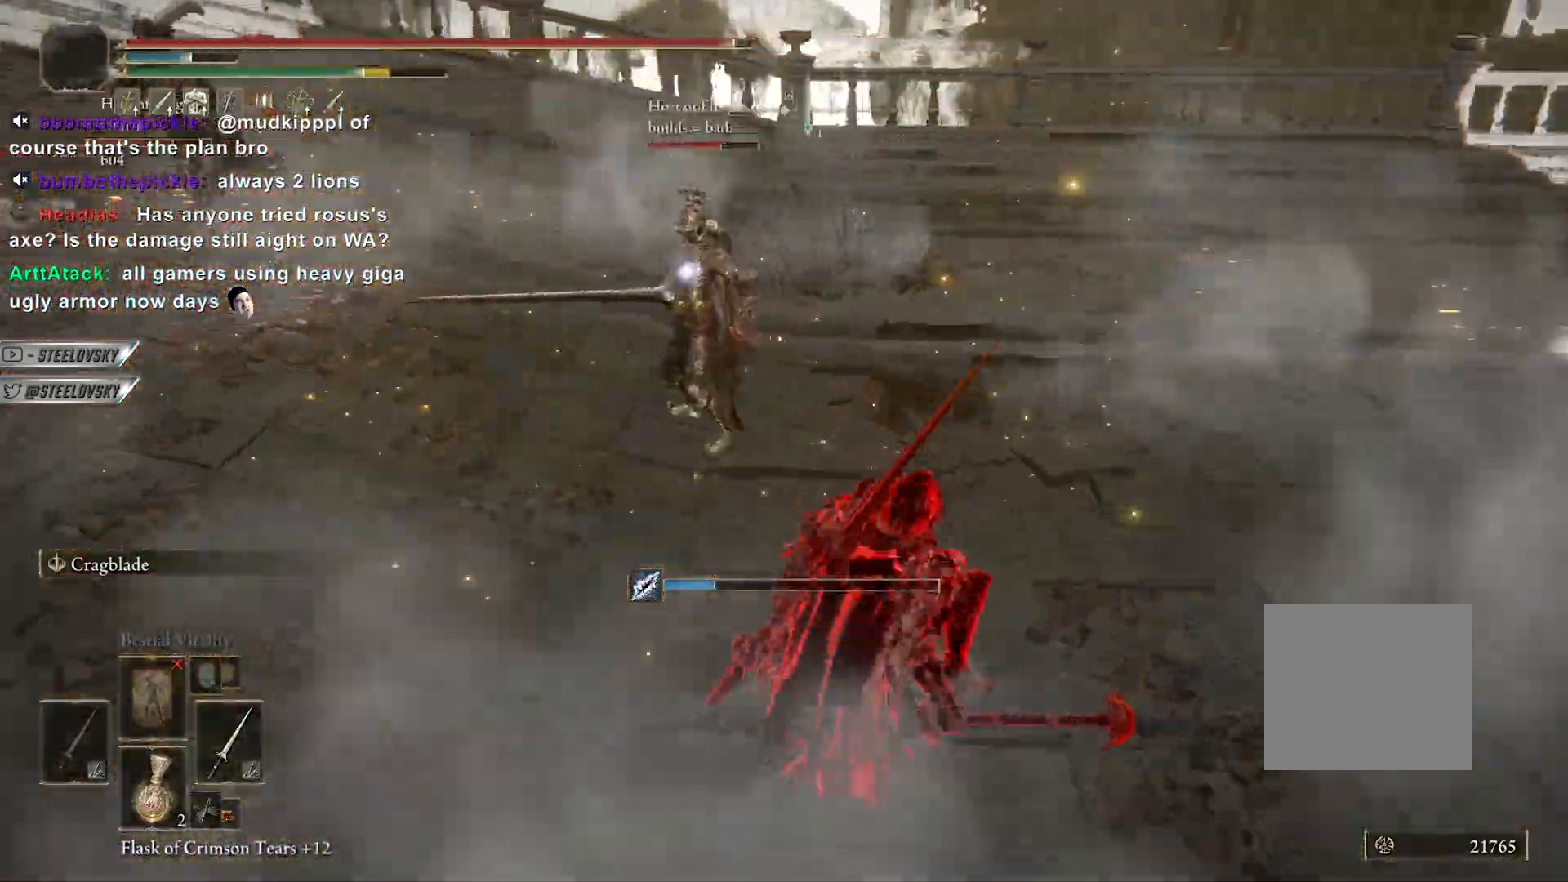
{"buttons": [], "left_stick": "up-right", "right_stick": "center", "events": [[67, "R3", "down"], [167, "R3", "up"], [167, "right_stick", "right"], [417, "right_stick", "left"], [483, "right_stick", "center"]]}
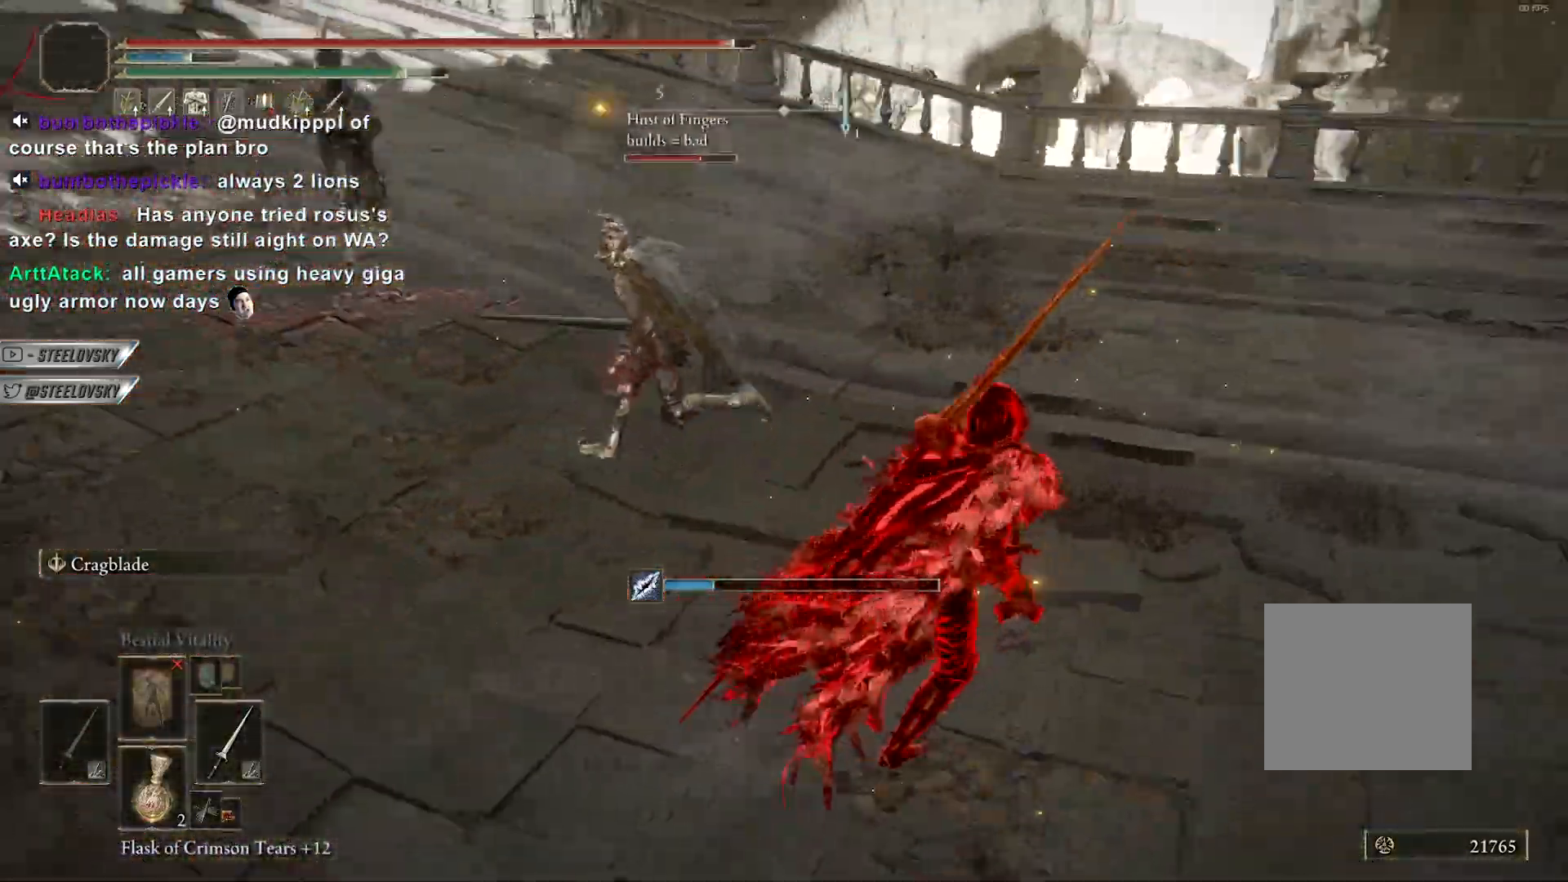
{"buttons": ["CIRCLE"], "left_stick": "up", "right_stick": "center", "events": [[50, "CIRCLE", "down"], [100, "right_stick", "down-left"], [233, "right_stick", "center"], [400, "left_stick", "up"]]}
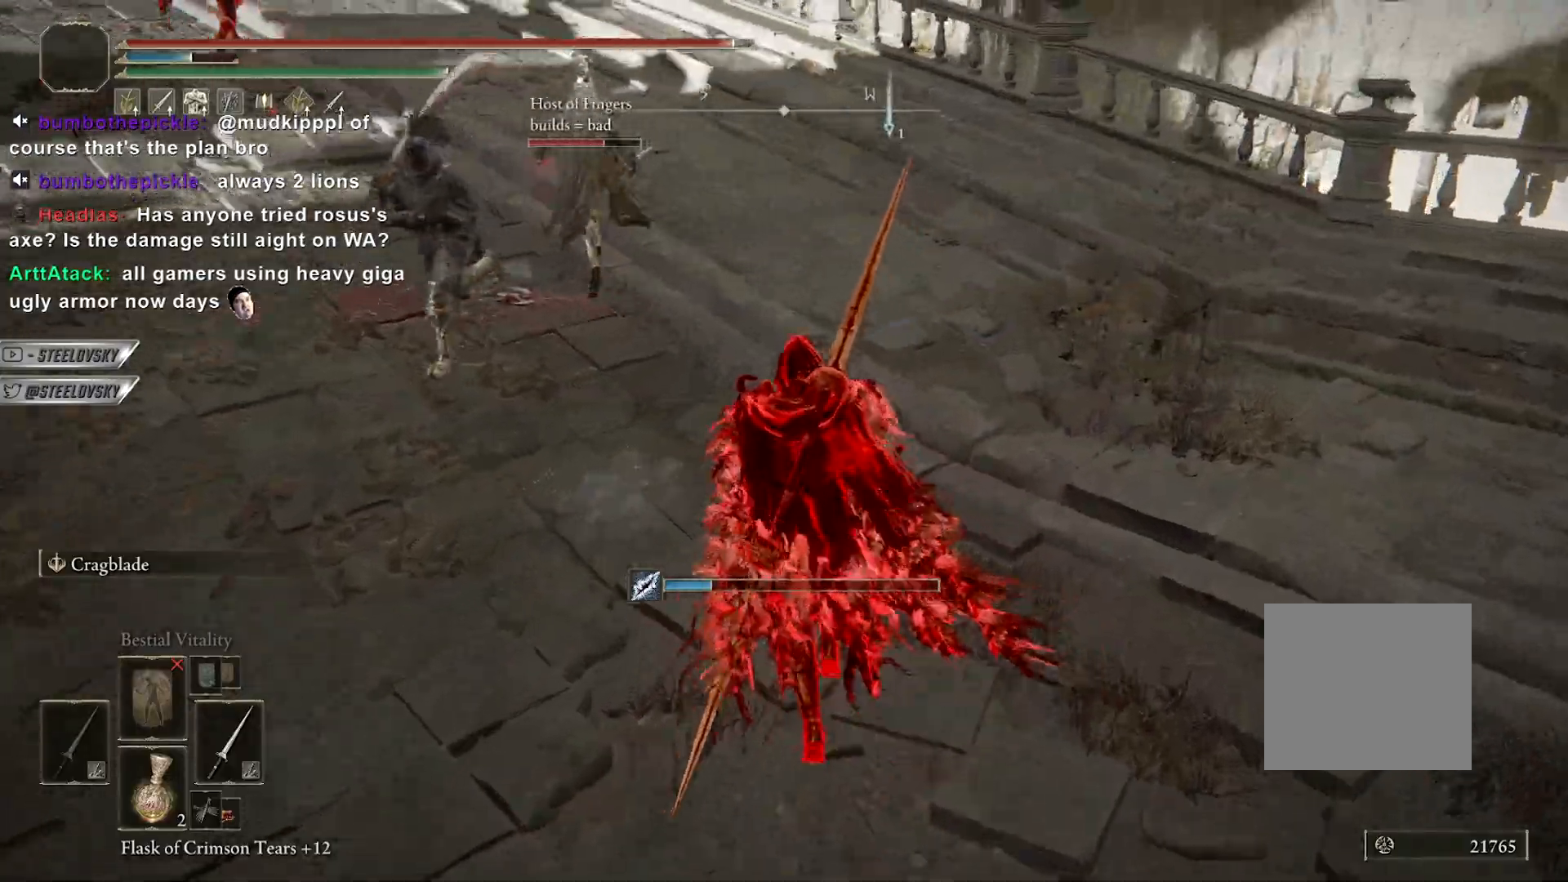
{"buttons": ["CIRCLE"], "left_stick": "center", "right_stick": "center", "events": [[167, "L3", "down"], [283, "L3", "up"], [283, "left_stick", "center"], [367, "R1", "down"], [367, "R3", "down"], [483, "R3", "up"], [500, "R1", "up"]]}
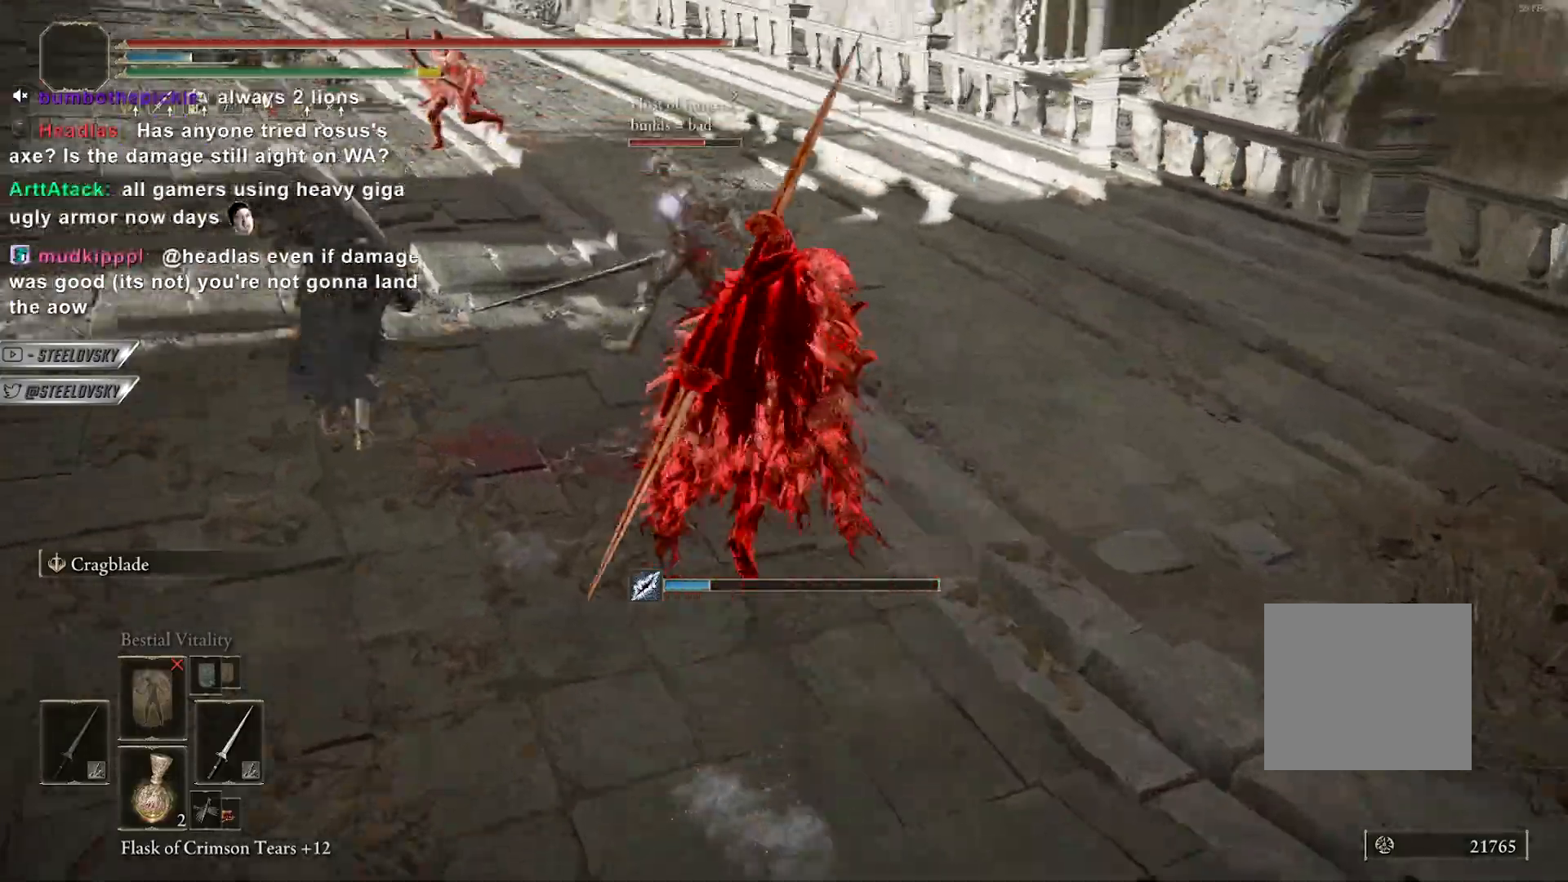
{"buttons": [], "left_stick": "up-left", "right_stick": "center"}
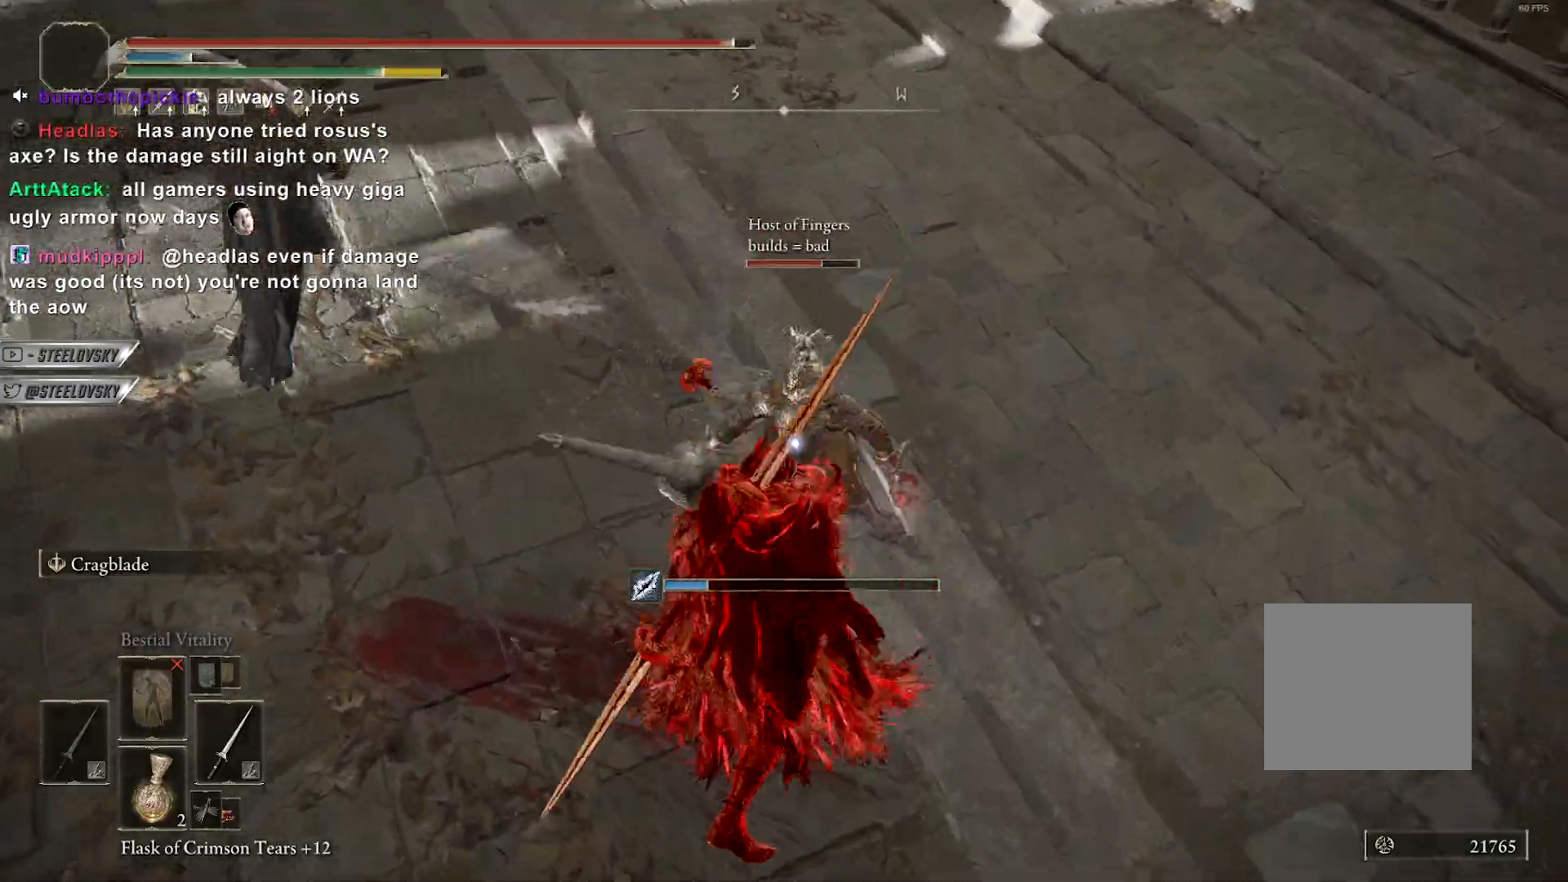
{"buttons": [], "left_stick": "up-right", "right_stick": "center", "events": [[33, "left_stick", "up"], [200, "R1", "down"], [317, "R1", "up"], [417, "left_stick", "up-right"]]}
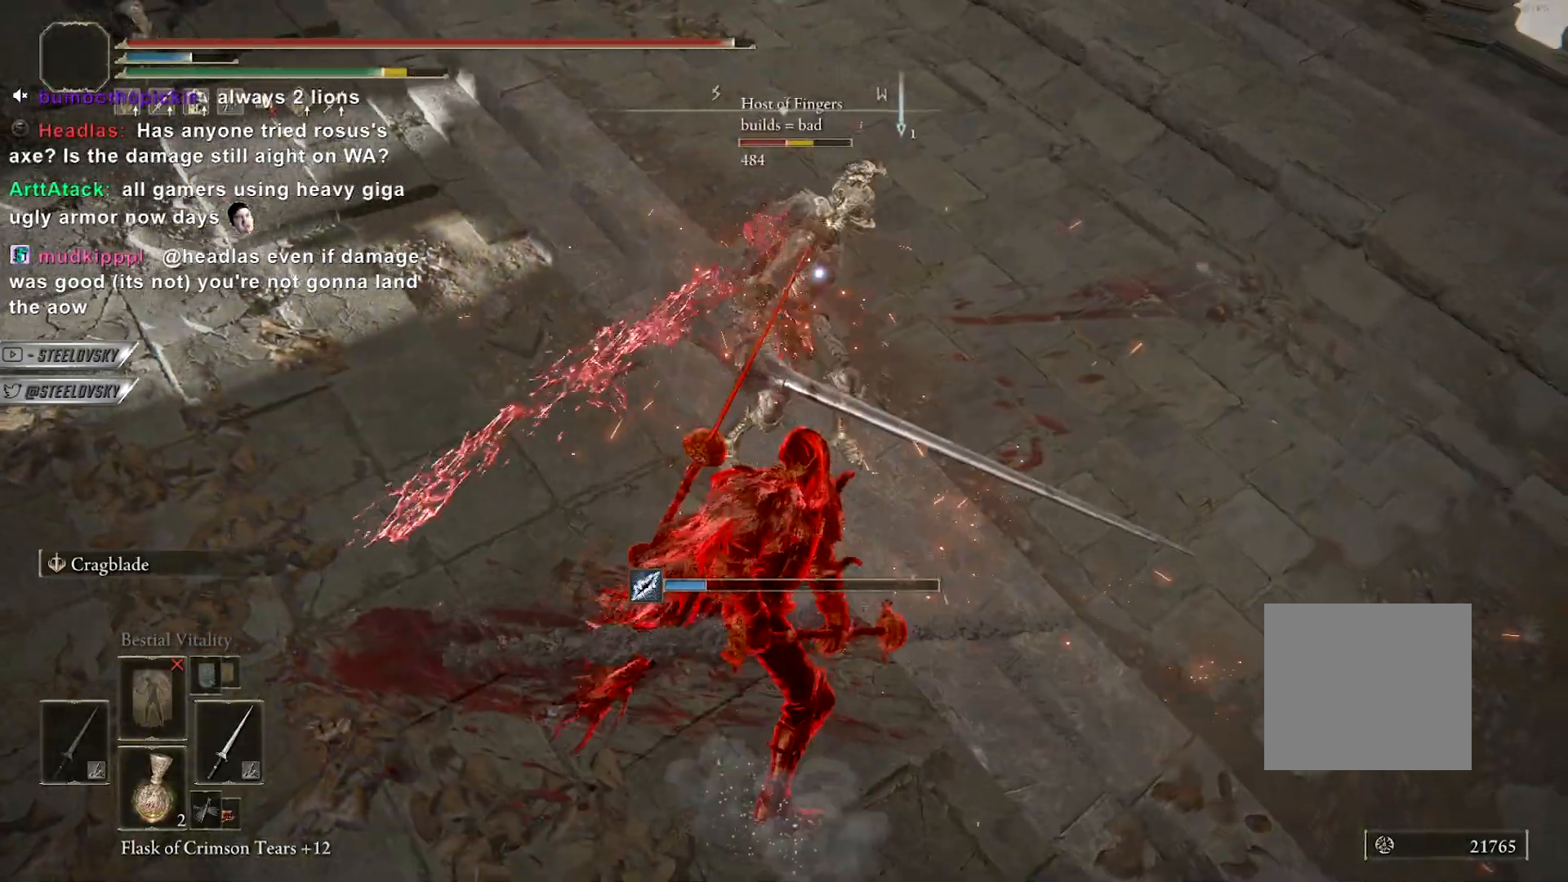
{"buttons": [], "left_stick": "up-right", "right_stick": "center", "events": [[17, "R1", "down"], [117, "R1", "up"]]}
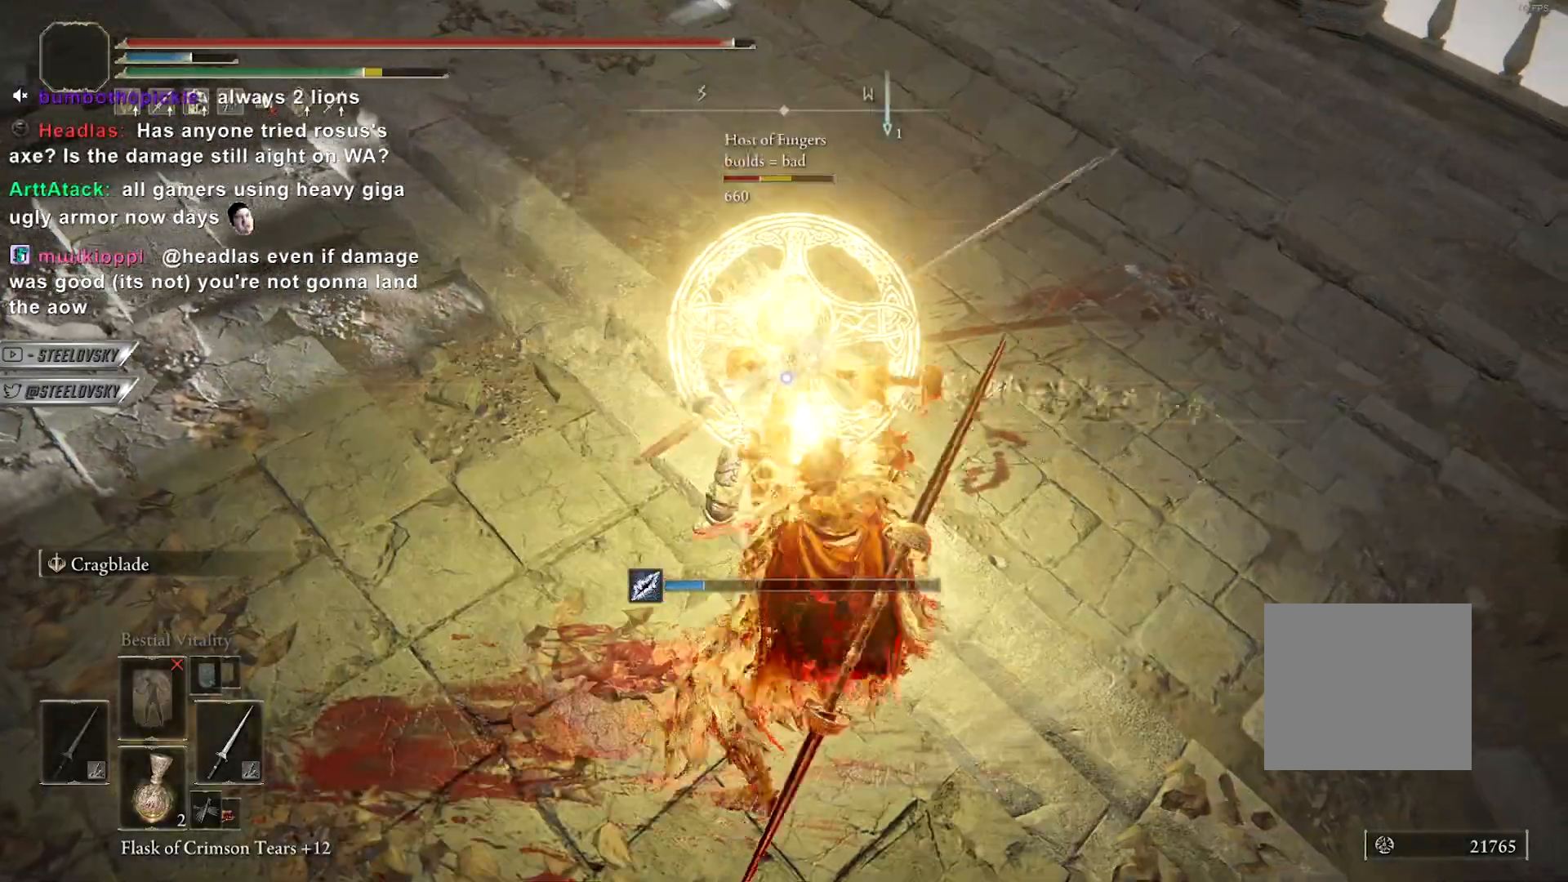
{"buttons": [], "left_stick": "up-right", "right_stick": "center", "events": [[183, "R1", "down"], [283, "R1", "up"]]}
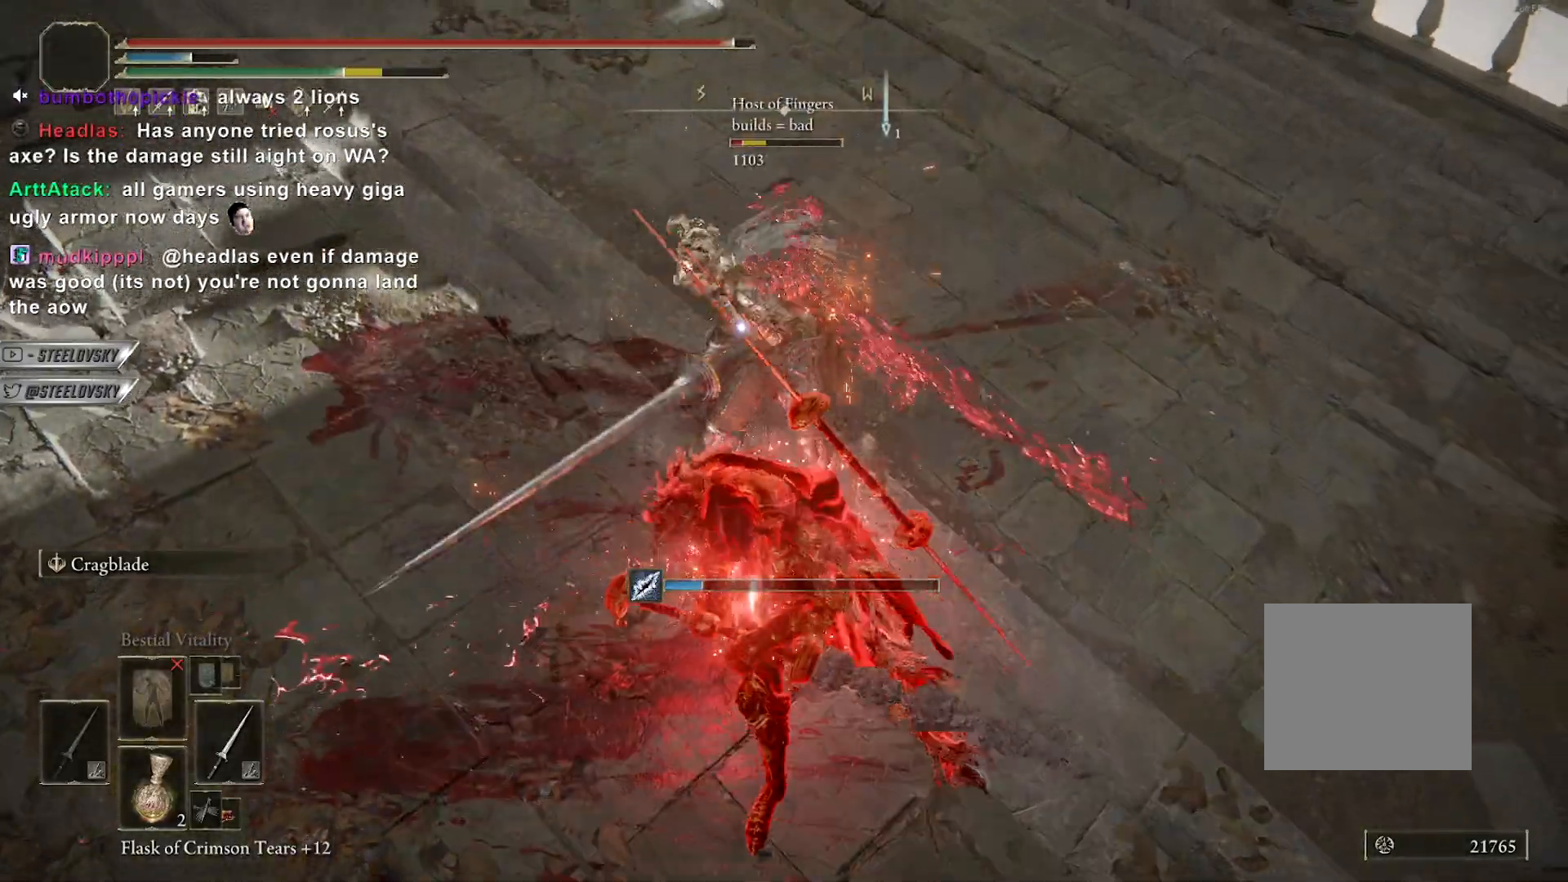
{"buttons": [], "left_stick": "center", "right_stick": "center", "events": [[300, "left_stick", "center"]]}
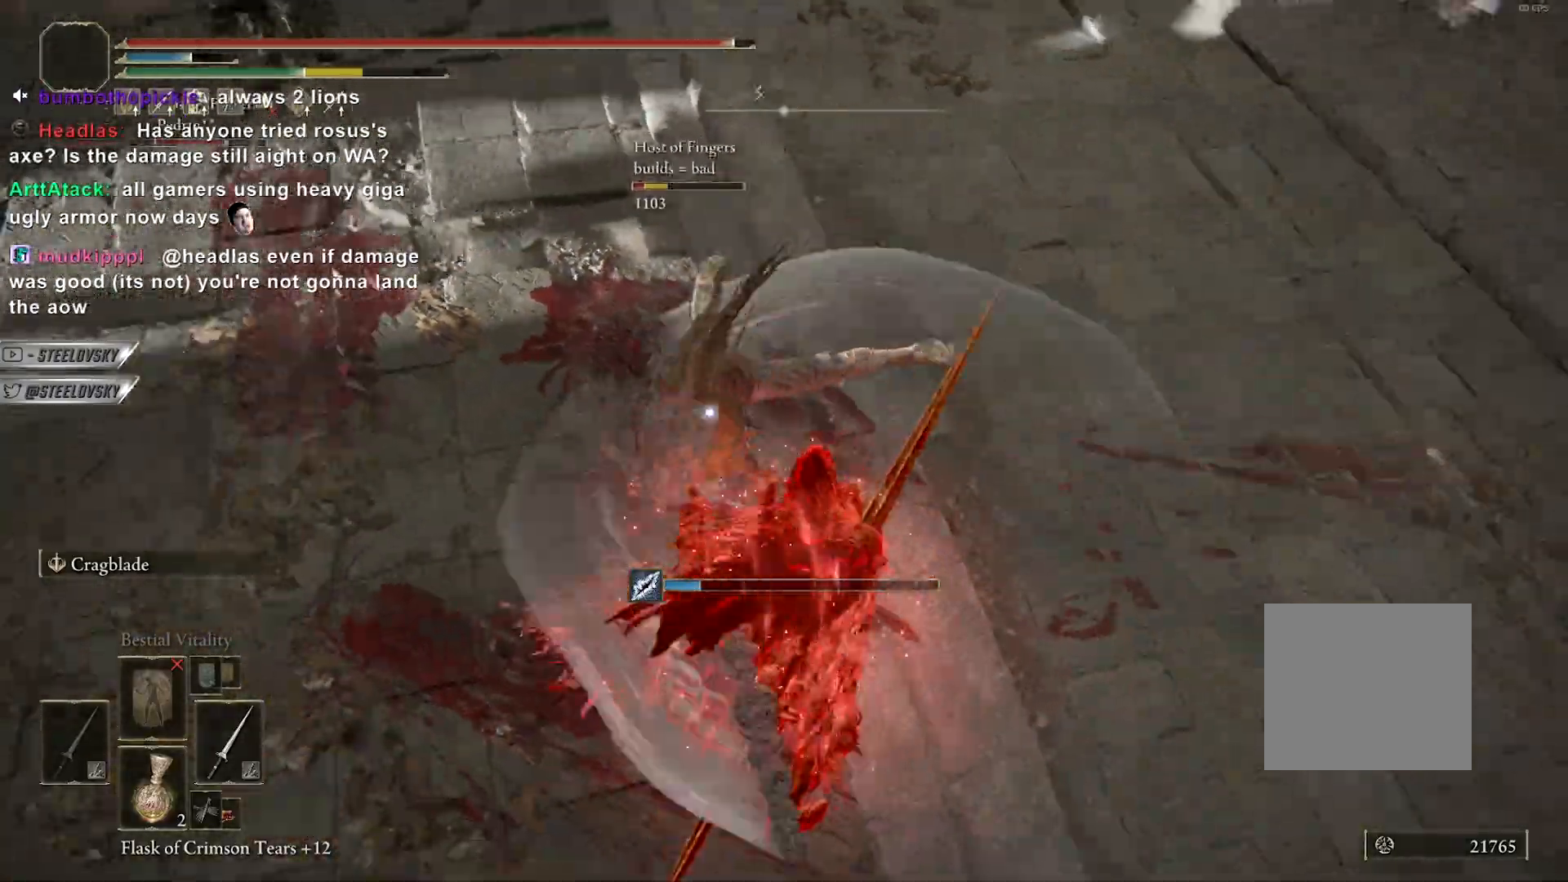
{"buttons": ["L1"], "left_stick": "up-left", "right_stick": "center", "events": [[67, "left_stick", "up-left"], [117, "left_stick", "left"], [300, "R3", "down"], [300, "left_stick", "up-left"], [317, "right_stick", "up-right"], [333, "L1", "down"], [383, "right_stick", "center"], [417, "R3", "up"]]}
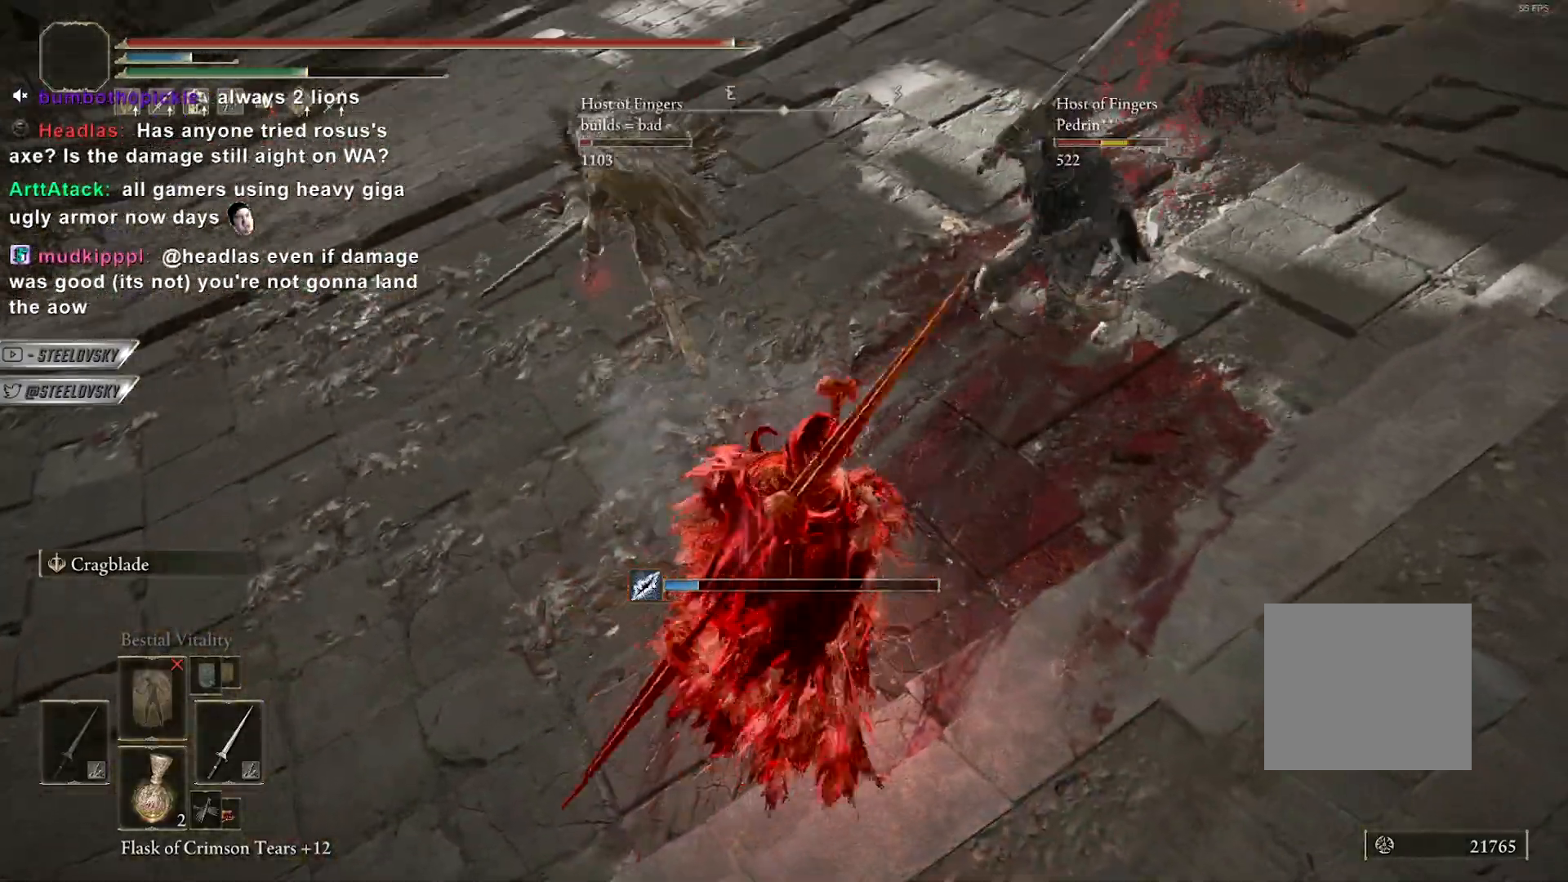
{"buttons": [], "left_stick": "up-left", "right_stick": "center", "events": [[100, "L1", "up"], [267, "CIRCLE", "down"], [333, "CIRCLE", "up"]]}
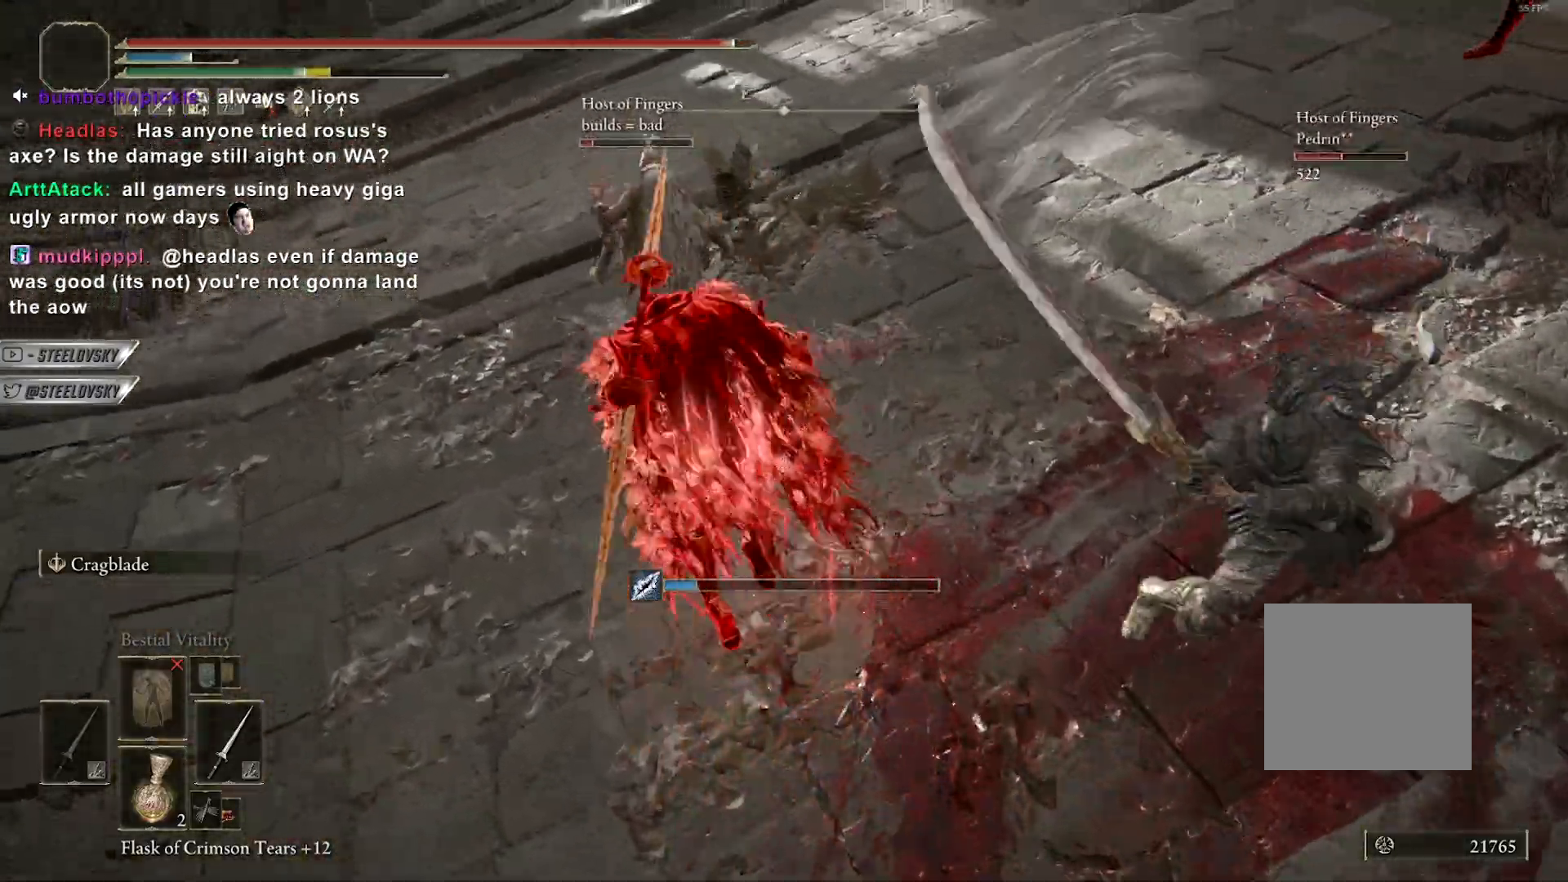
{"buttons": [], "left_stick": "up-left", "right_stick": "center", "events": [[50, "right_stick", "down-left"], [150, "right_stick", "center"]]}
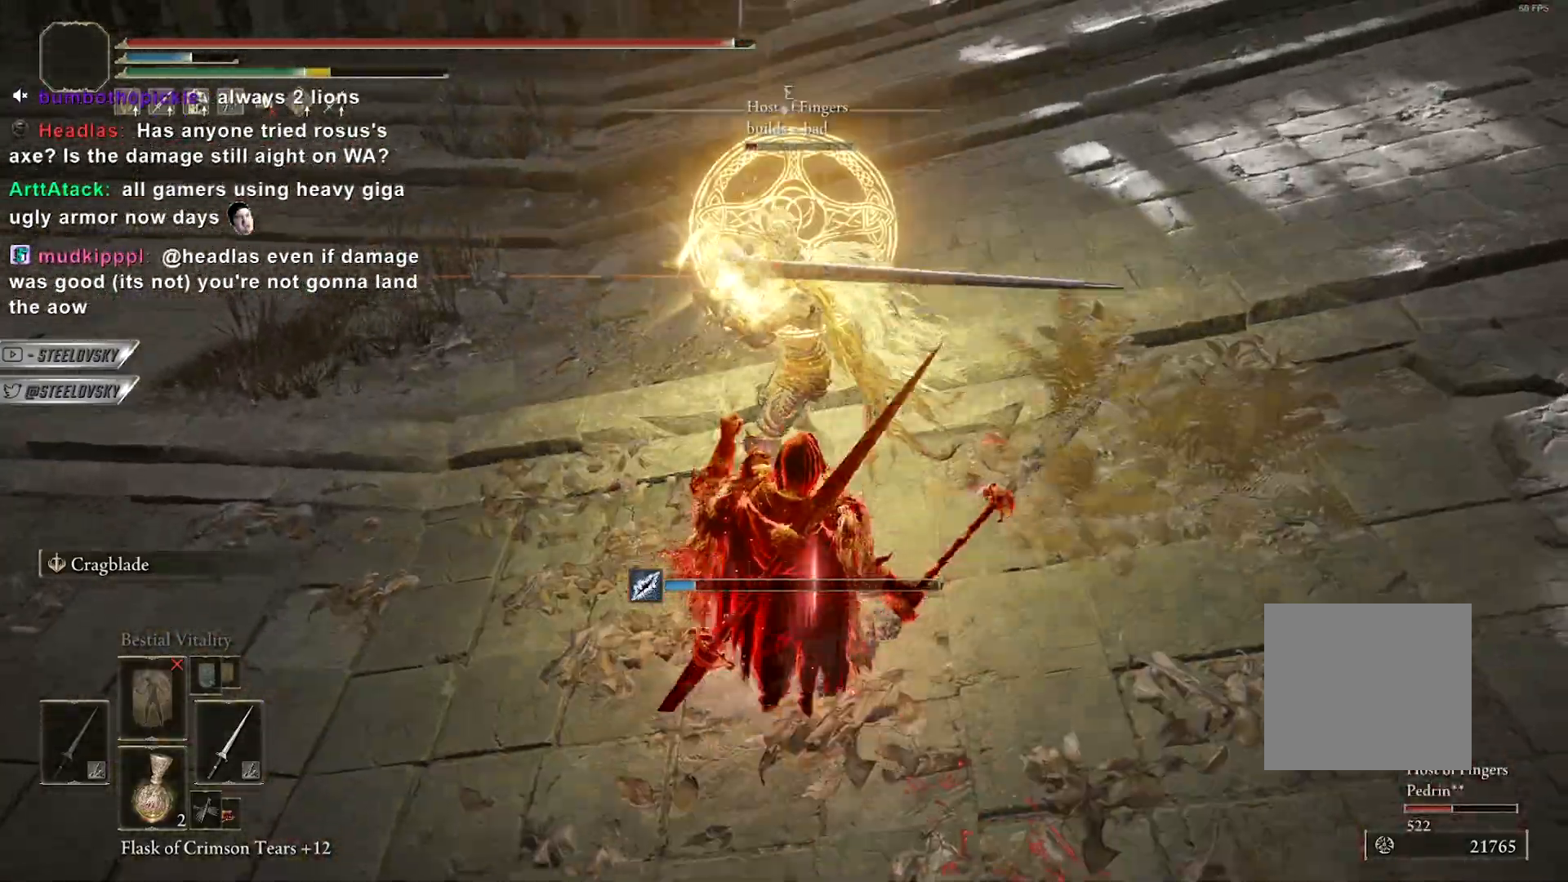
{"buttons": [], "left_stick": "up", "right_stick": "center", "events": [[100, "left_stick", "up"], [167, "R1", "down"], [183, "R3", "down"], [250, "R1", "up"], [267, "R3", "up"]]}
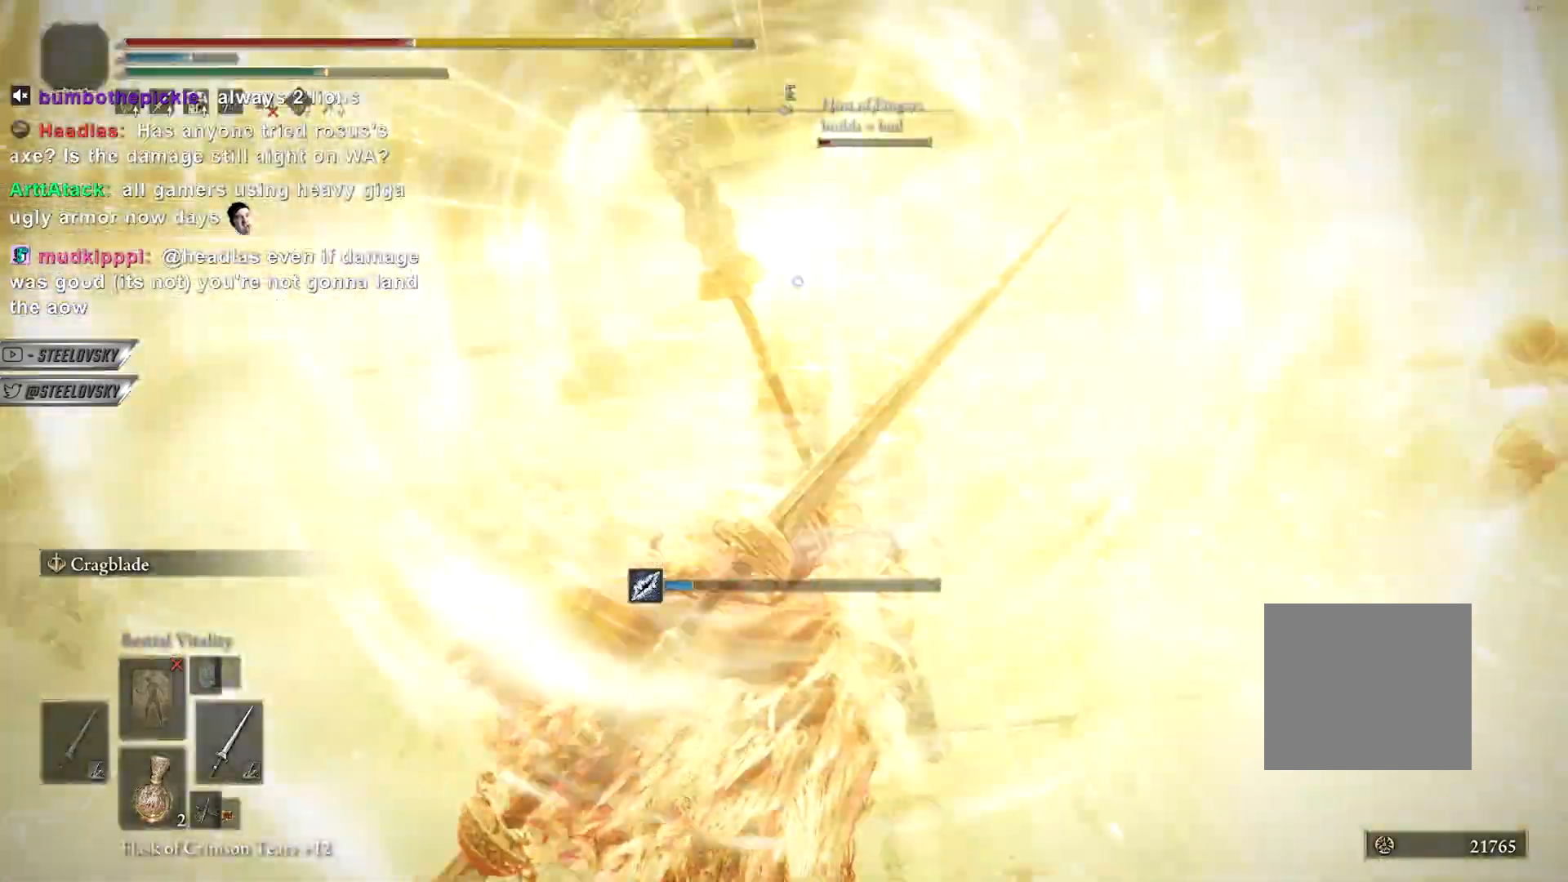
{"buttons": [], "left_stick": "up-left", "right_stick": "center", "events": [[250, "R3", "down"], [350, "left_stick", "up-left"], [350, "right_stick", "up-right"], [367, "R3", "up"], [483, "right_stick", "center"]]}
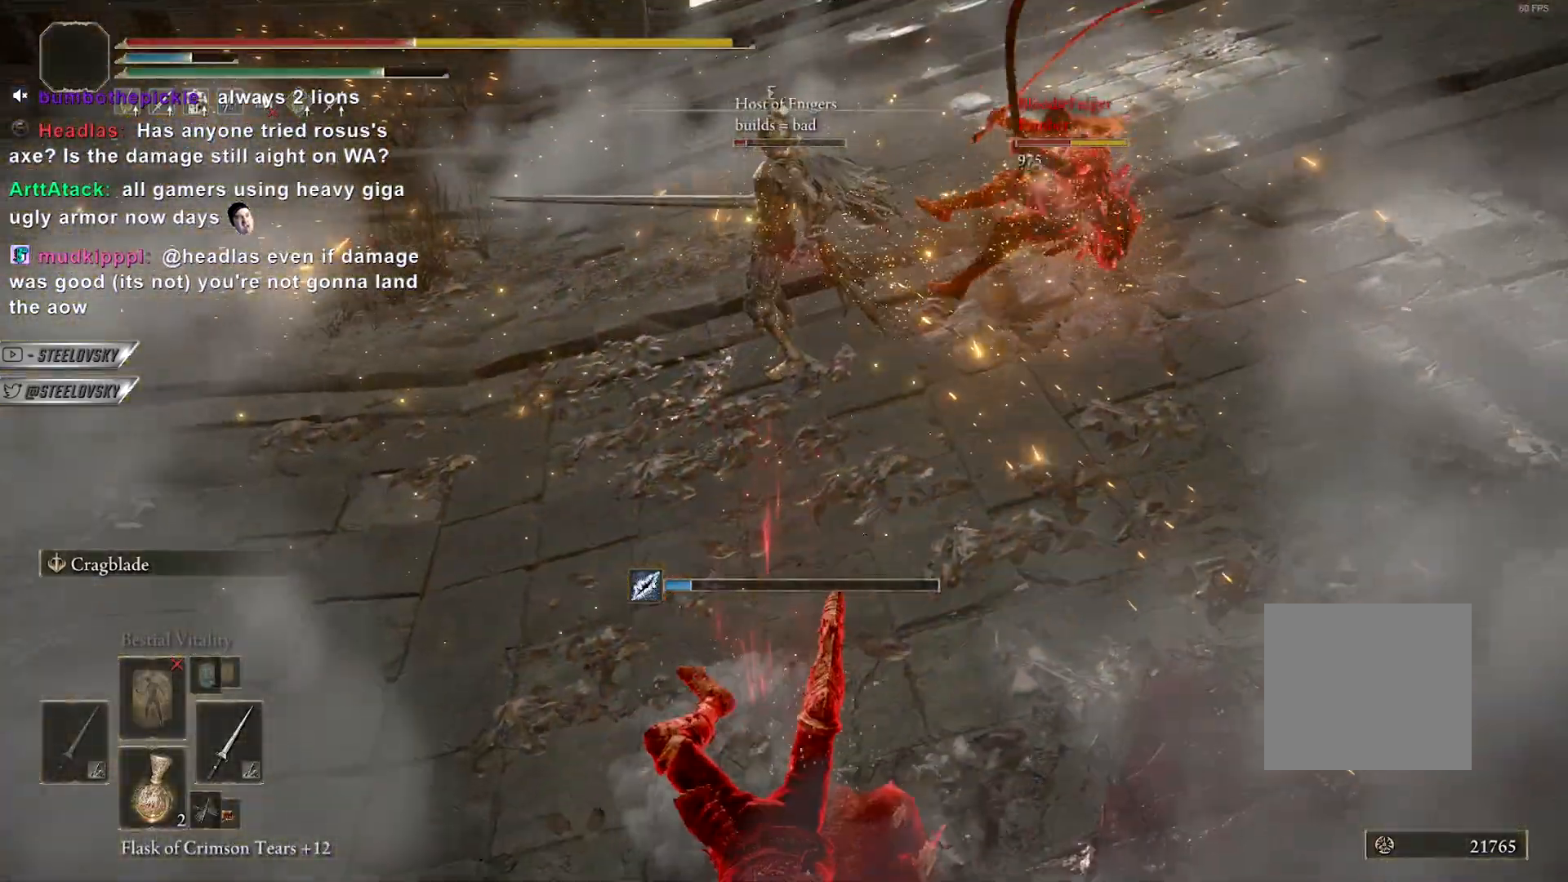
{"buttons": [], "left_stick": "up-left", "right_stick": "center", "events": [[217, "CIRCLE", "down"], [300, "CIRCLE", "up"], [400, "CIRCLE", "down"], [500, "CIRCLE", "up"]]}
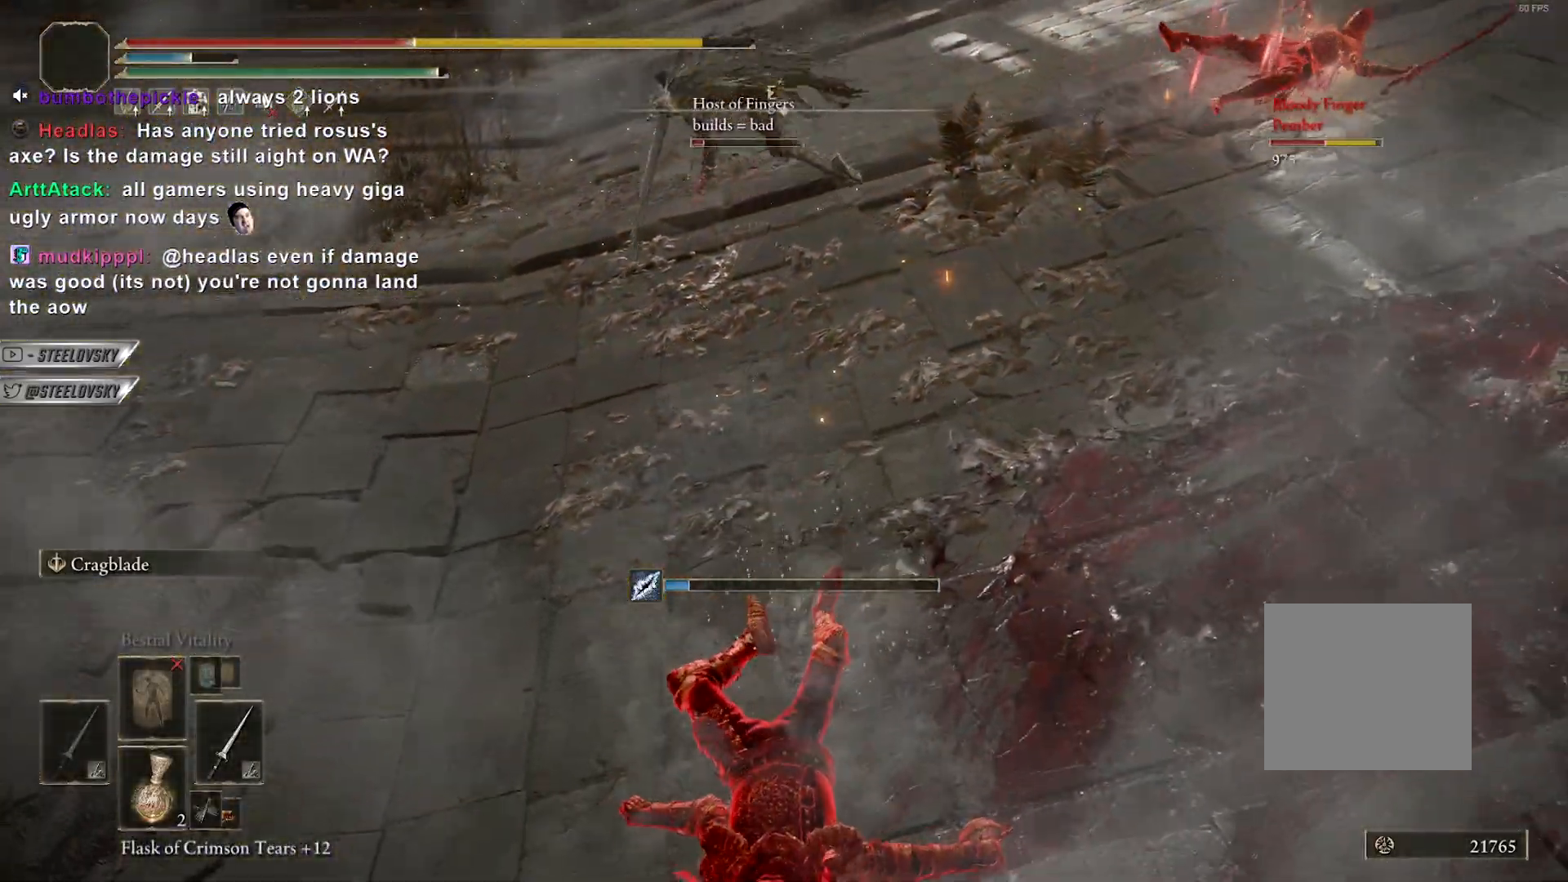
{"buttons": ["CIRCLE", "L1"], "left_stick": "up-left", "right_stick": "center", "events": [[200, "CIRCLE", "down"], [317, "CIRCLE", "up"], [433, "CIRCLE", "down"], [483, "L1", "down"]]}
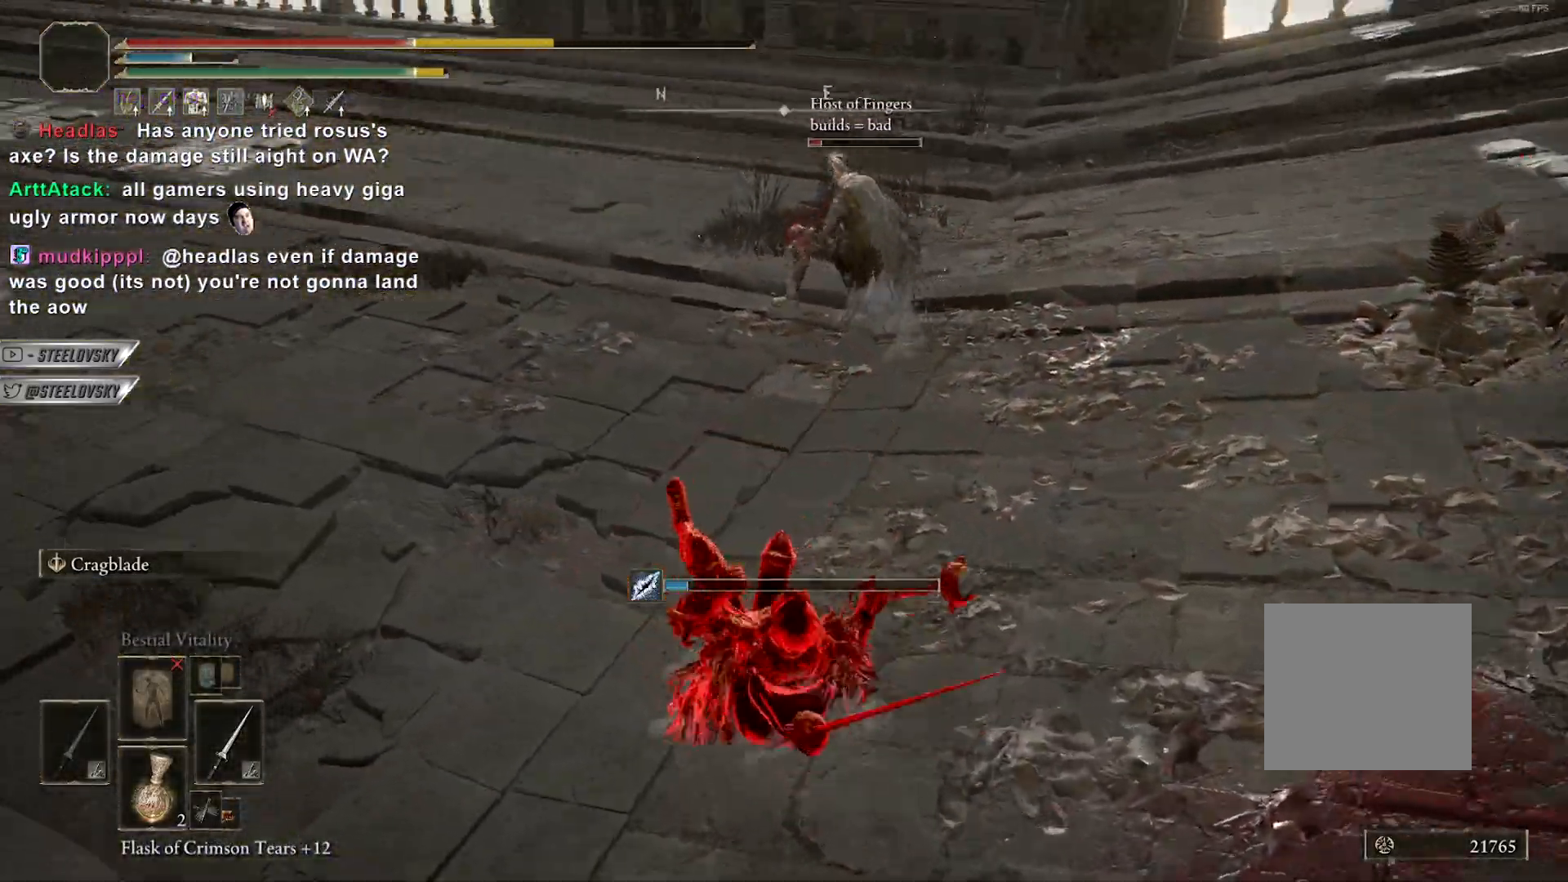
{"buttons": ["CIRCLE", "L1"], "left_stick": "up-left", "right_stick": "center", "events": []}
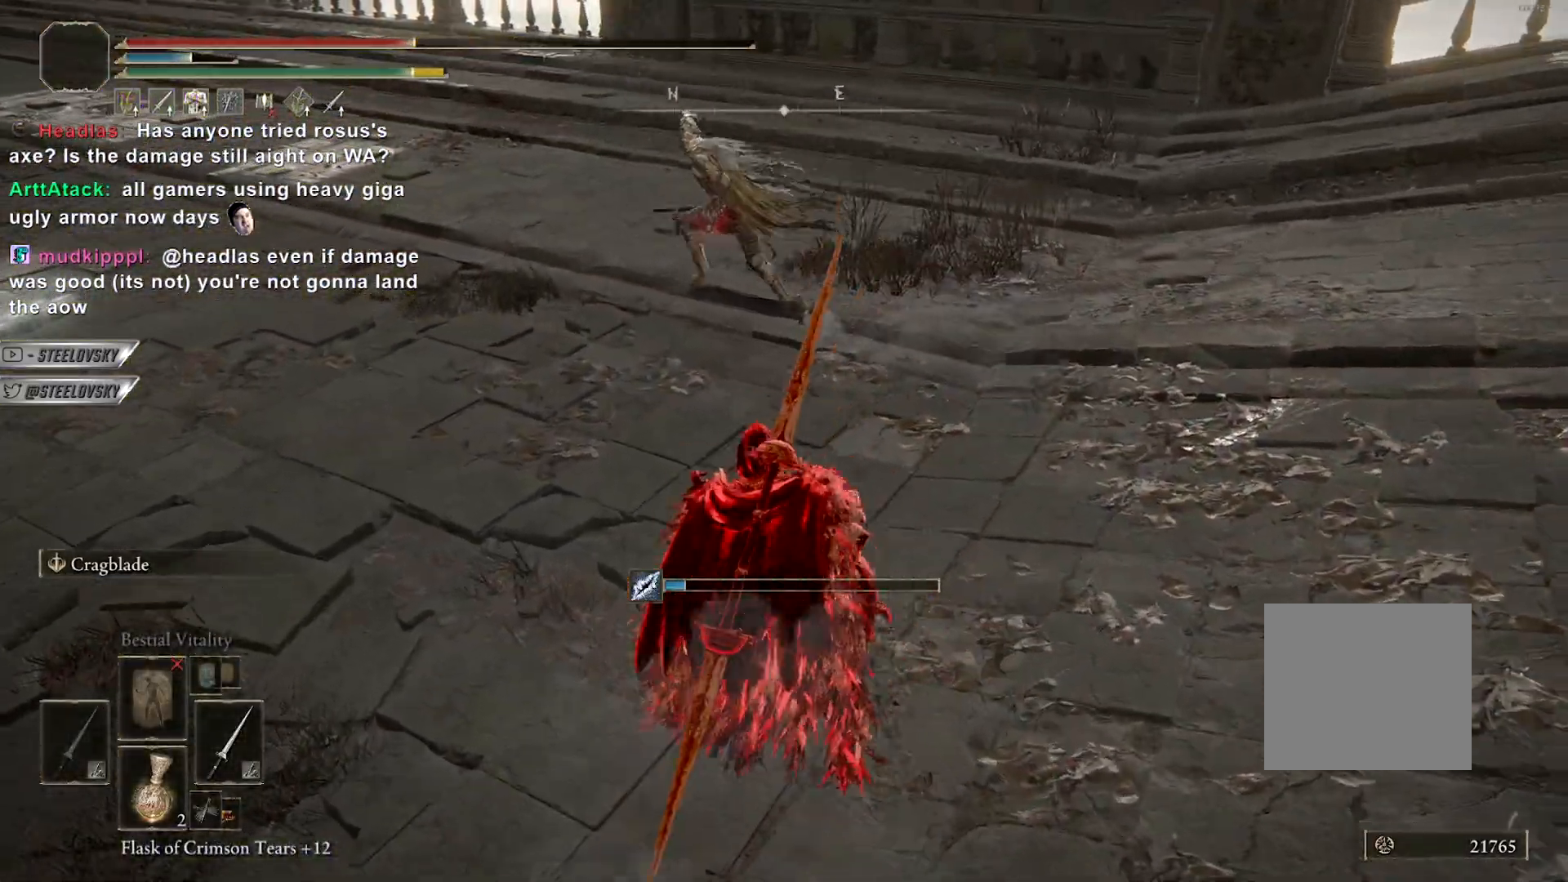
{"buttons": ["CIRCLE", "L1"], "left_stick": "up-left", "right_stick": "center", "events": []}
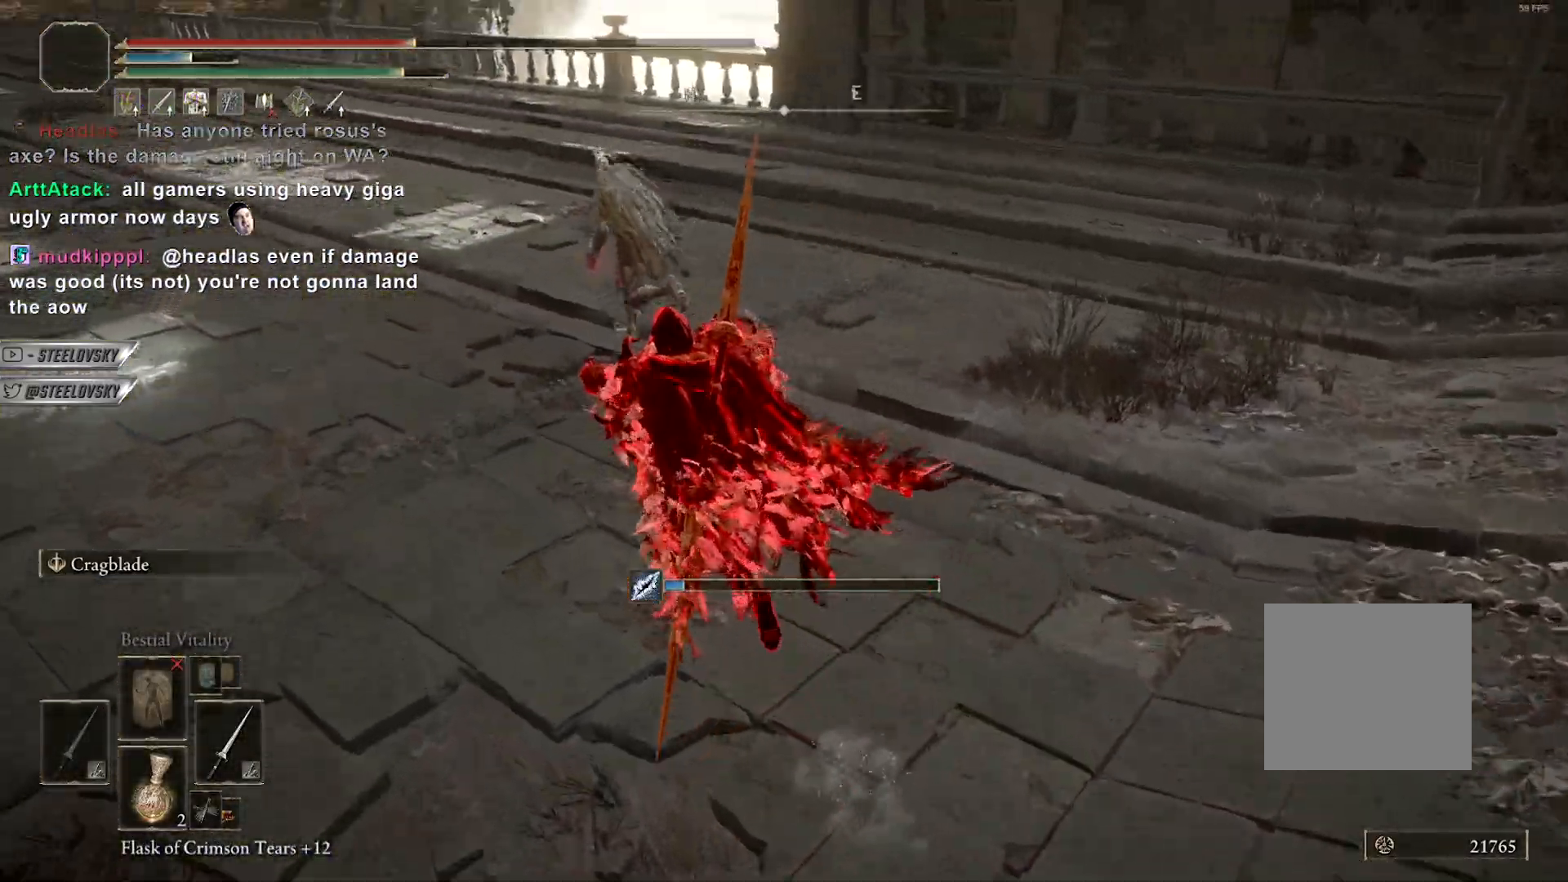
{"buttons": ["CIRCLE"], "left_stick": "up-left", "right_stick": "center", "events": [[67, "L3", "down"], [183, "R2", "down"], [217, "R3", "down"], [250, "L3", "up"], [317, "L1", "up"], [350, "R3", "up"], [367, "R2", "up"]]}
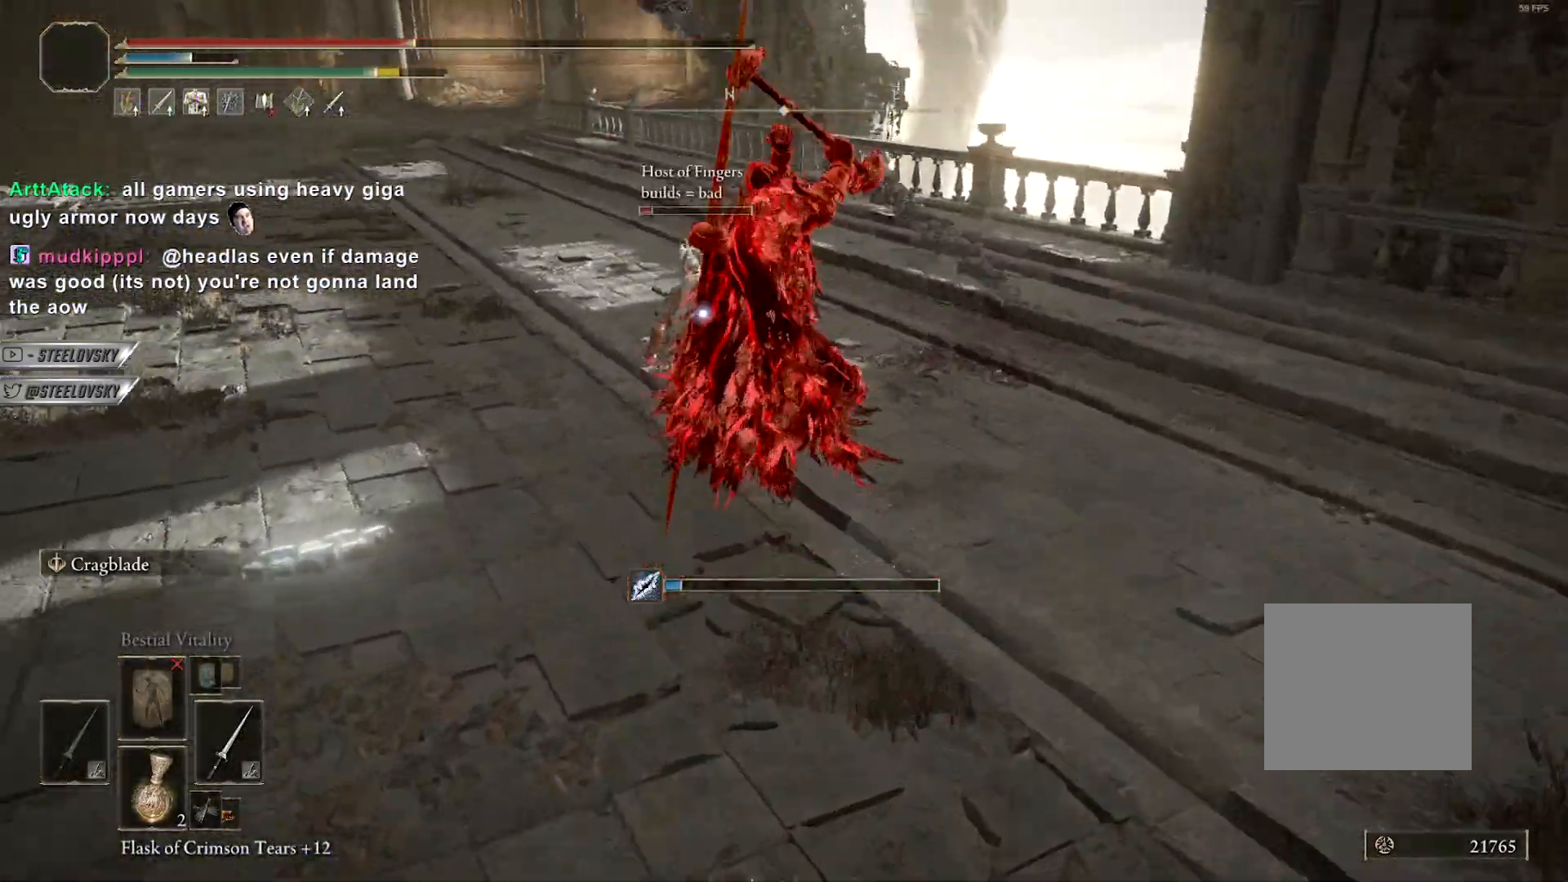
{"buttons": [], "left_stick": "center", "right_stick": "center", "events": [[17, "CIRCLE", "up"], [483, "left_stick", "center"]]}
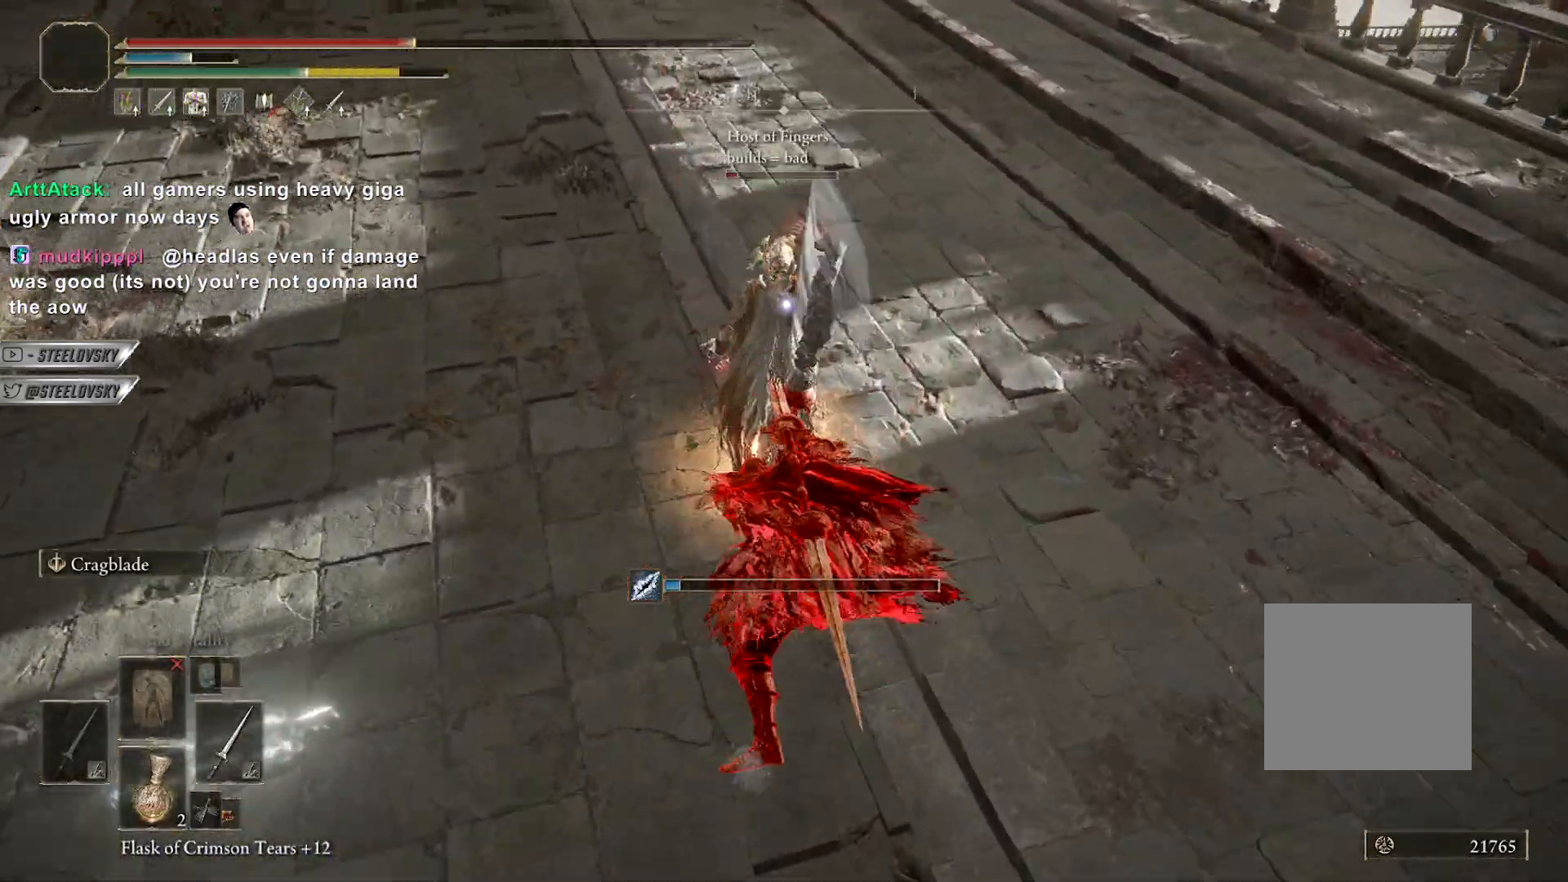
{"buttons": ["CIRCLE"], "left_stick": "up", "right_stick": "center", "events": [[33, "CIRCLE", "down"], [67, "left_stick", "up"]]}
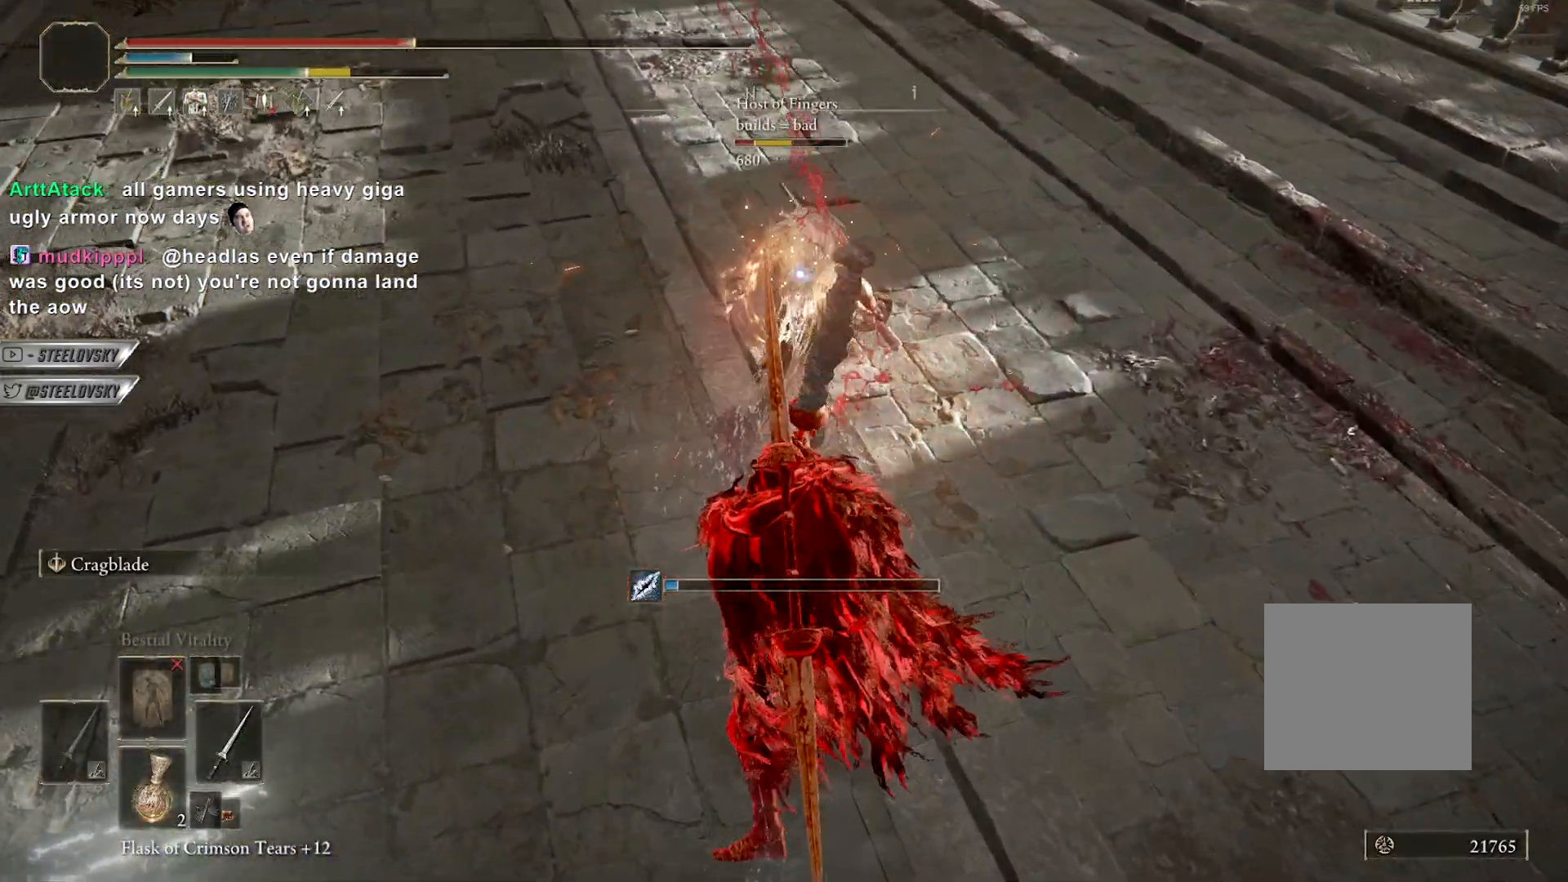
{"buttons": ["CIRCLE"], "left_stick": "up", "right_stick": "center", "events": [[133, "CROSS", "down"], [283, "CROSS", "up"]]}
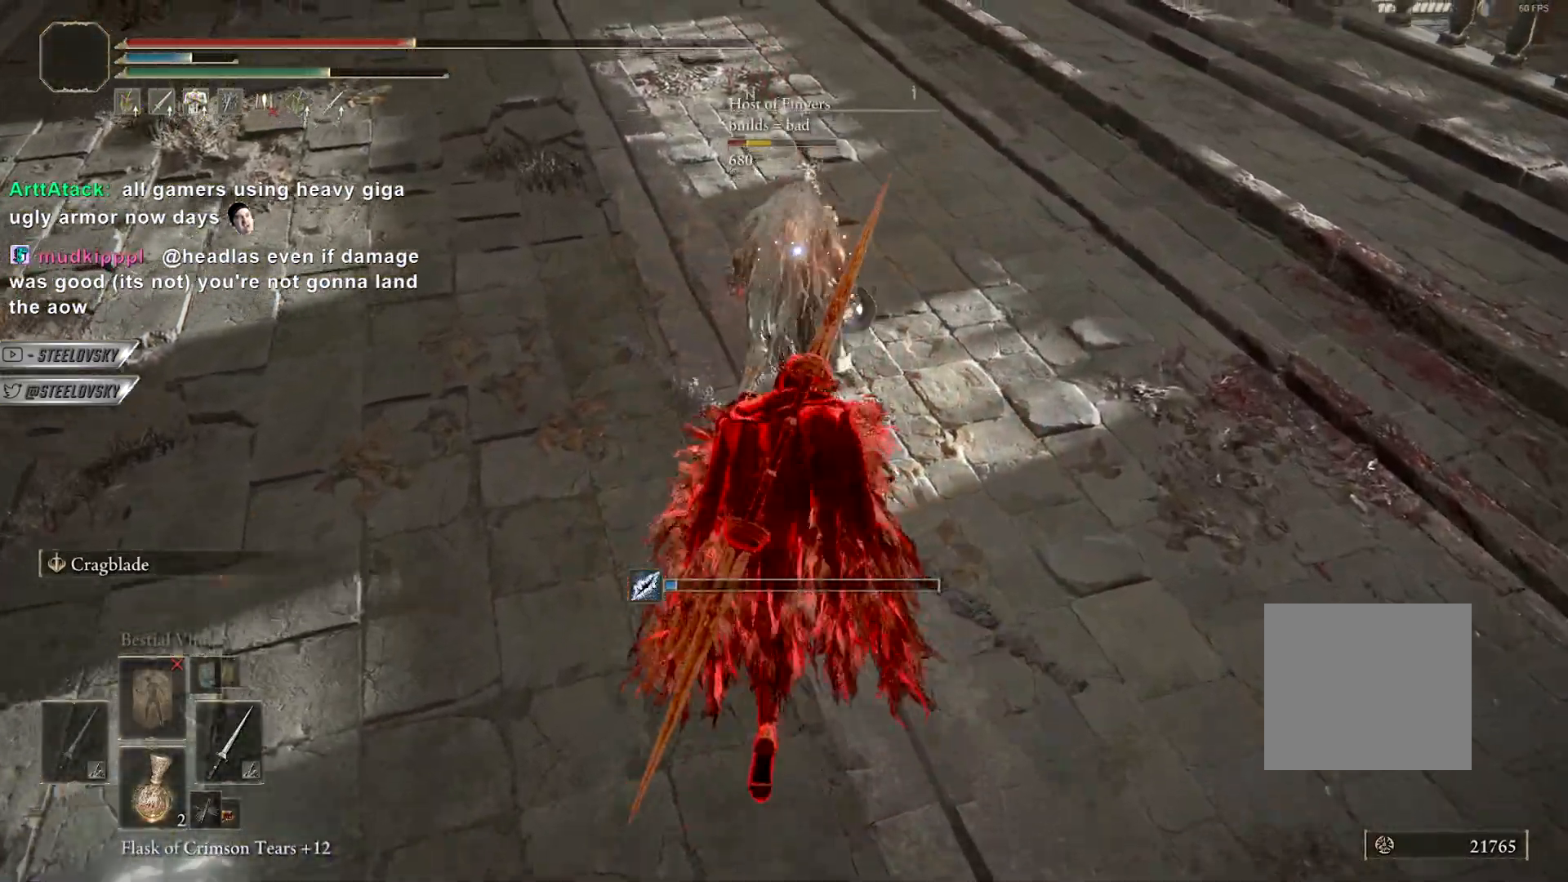
{"buttons": ["CIRCLE", "L1"], "left_stick": "up", "right_stick": "center", "events": [[67, "CROSS", "down"], [150, "CROSS", "up"], [150, "L1", "down"]]}
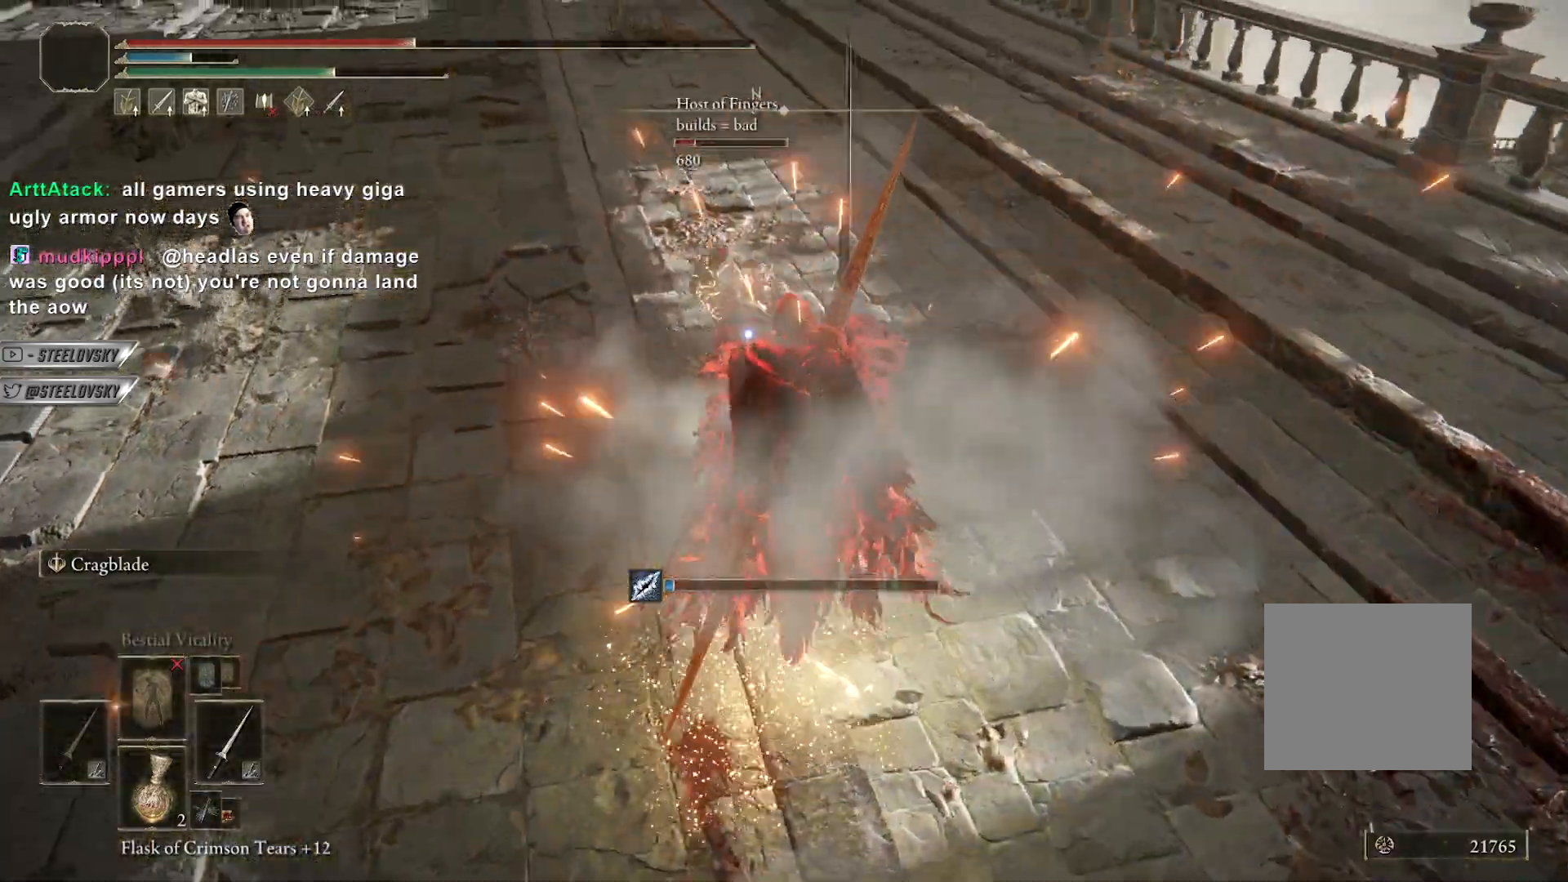
{"buttons": ["CIRCLE"], "left_stick": "up", "right_stick": "center", "events": [[83, "L1", "up"], [367, "R1", "down"], [467, "R1", "up"]]}
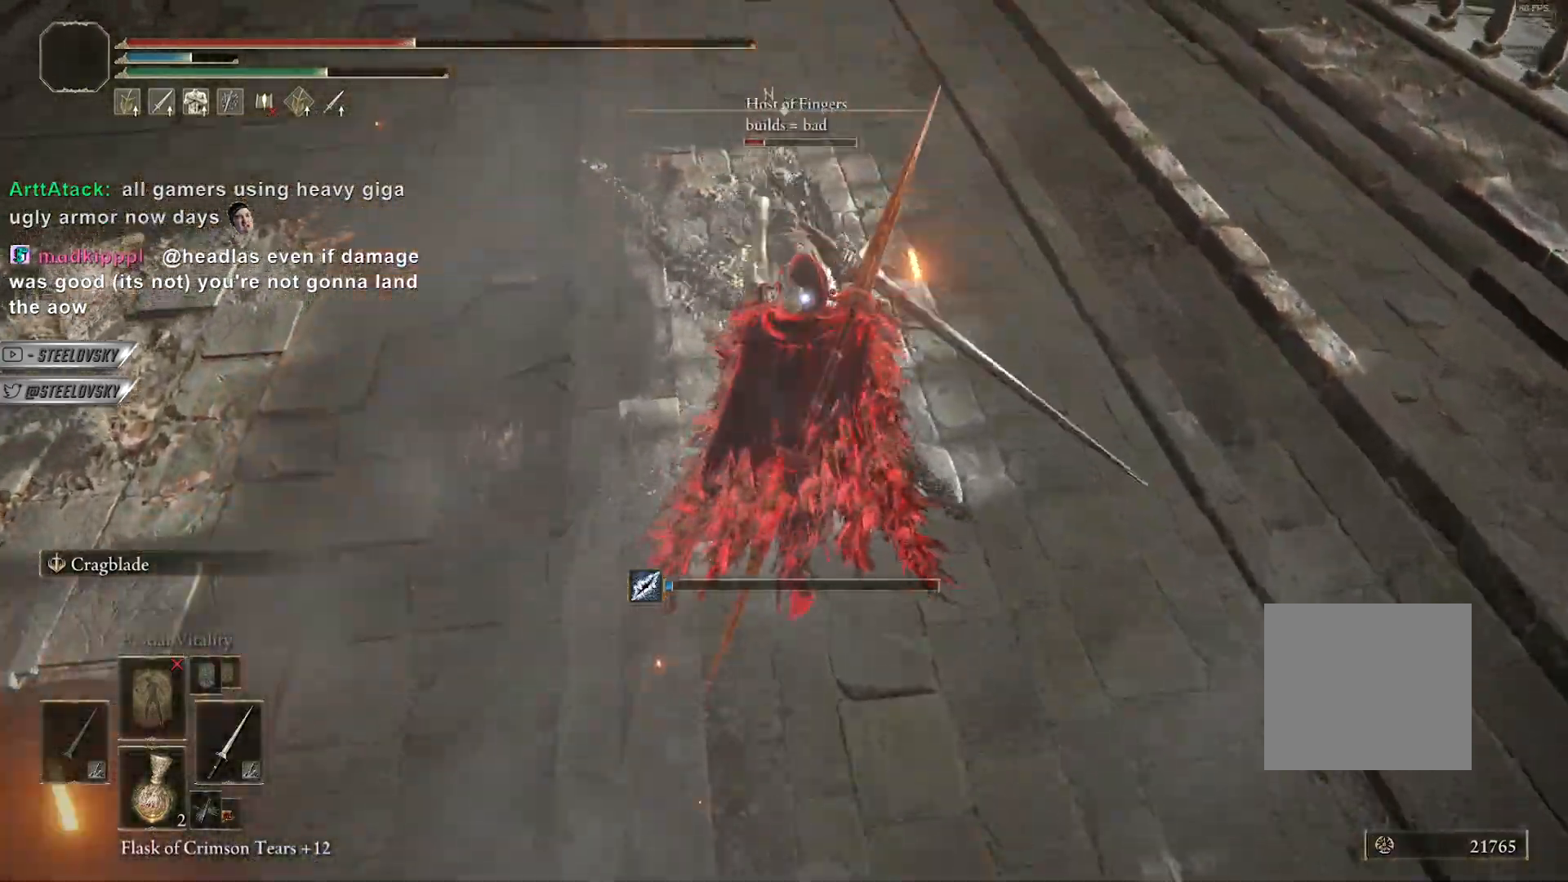
{"buttons": ["CIRCLE"], "left_stick": "up", "right_stick": "center", "events": []}